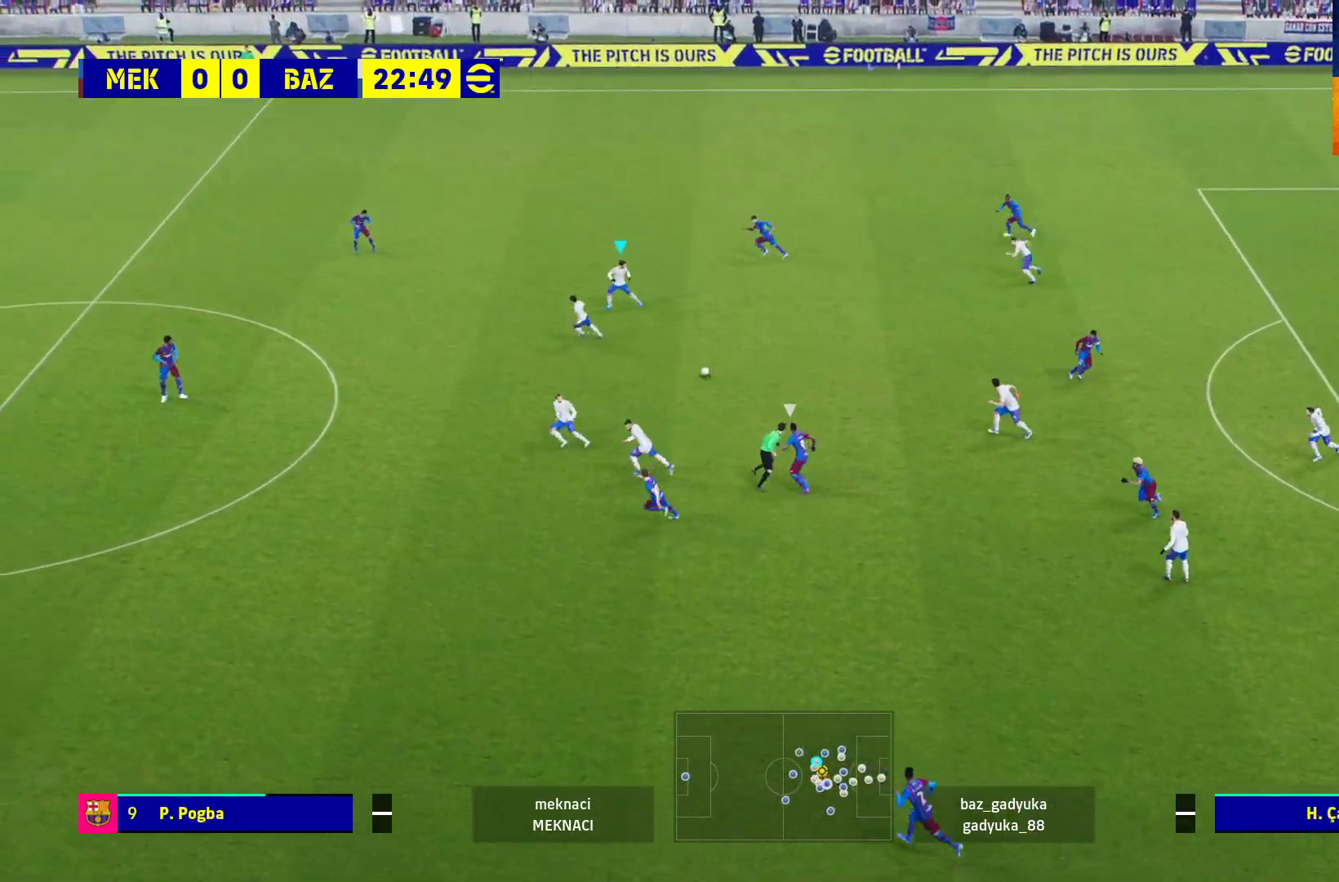
Gameplay with a controller (Xbox layout); each line is a JSON object with the inputs held at the frame after it. "events" lists button and stick changes between this image and that frame as [ms after this image, input, new state], when the widget could be followed in between.
{"buttons": ["L3"], "left_stick": "down-left", "right_stick": "center", "events": [[17, "left_stick", "down-left"], [283, "L3", "down"]]}
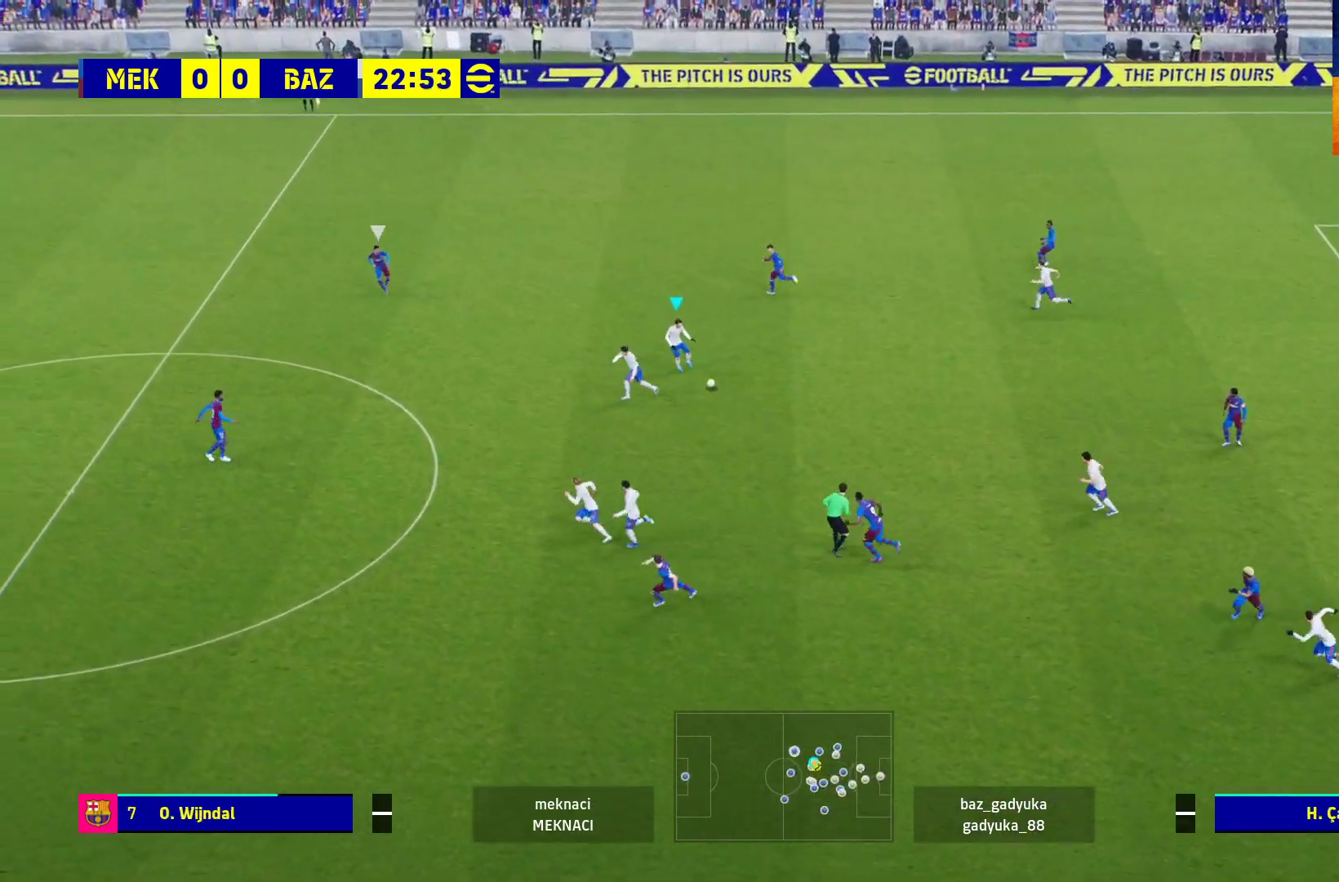
{"buttons": ["R1", "L3"], "left_stick": "down-left", "right_stick": "center", "events": [[433, "R1", "down"]]}
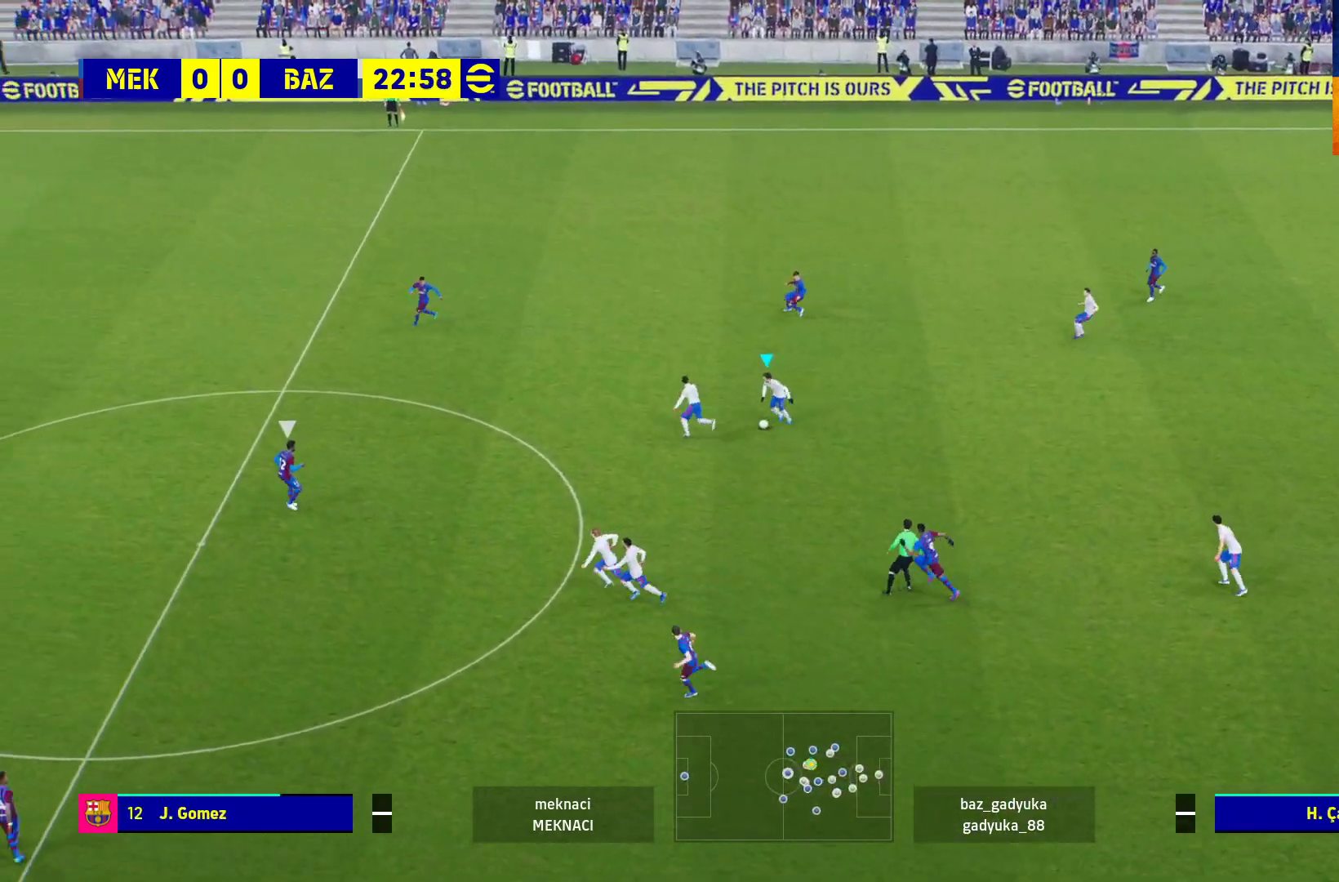
{"buttons": ["R1"], "left_stick": "left", "right_stick": "center", "events": [[33, "L3", "up"], [33, "left_stick", "left"]]}
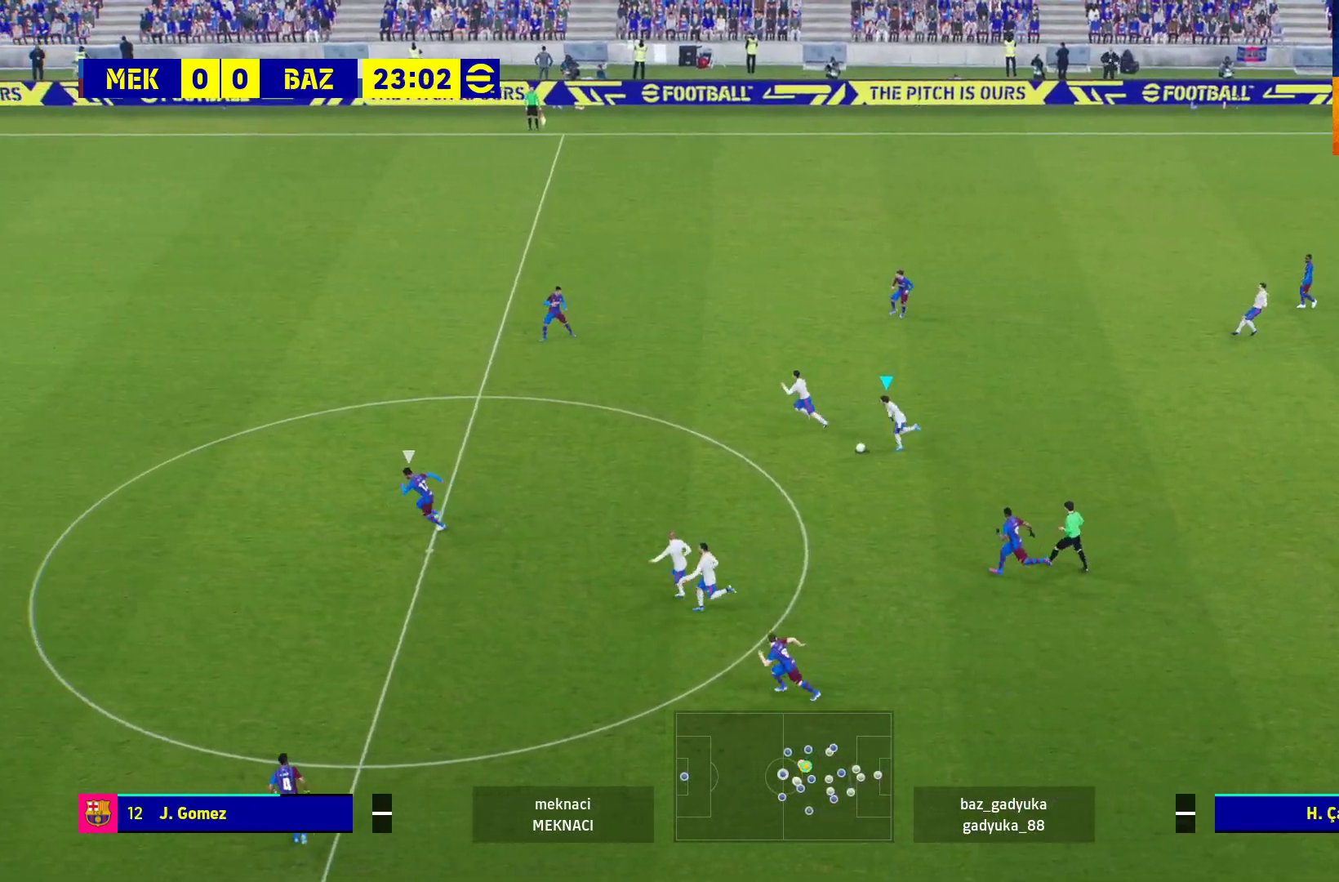
{"buttons": ["R1"], "left_stick": "left", "right_stick": "center", "events": []}
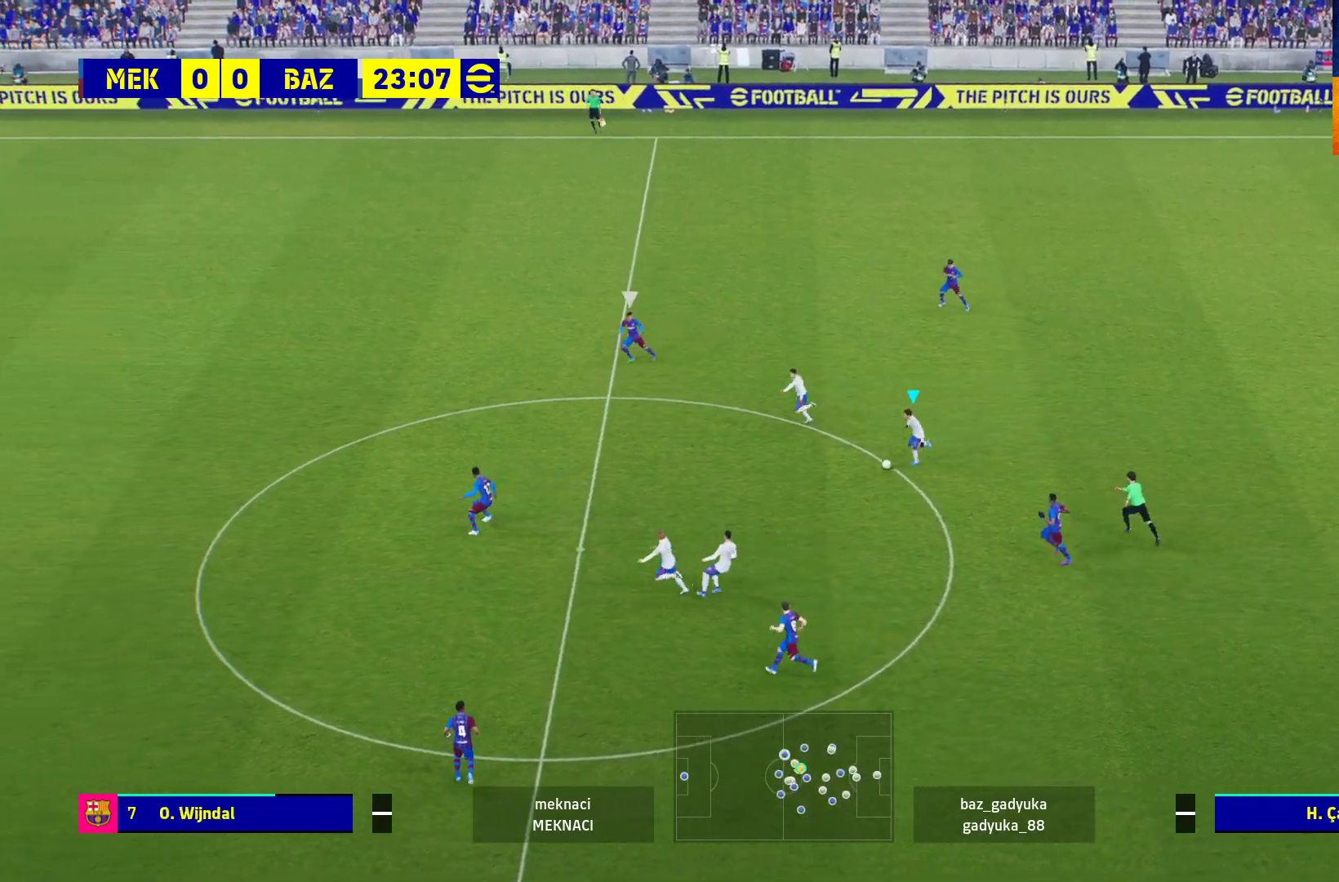
{"buttons": ["R1"], "left_stick": "left", "right_stick": "center", "events": []}
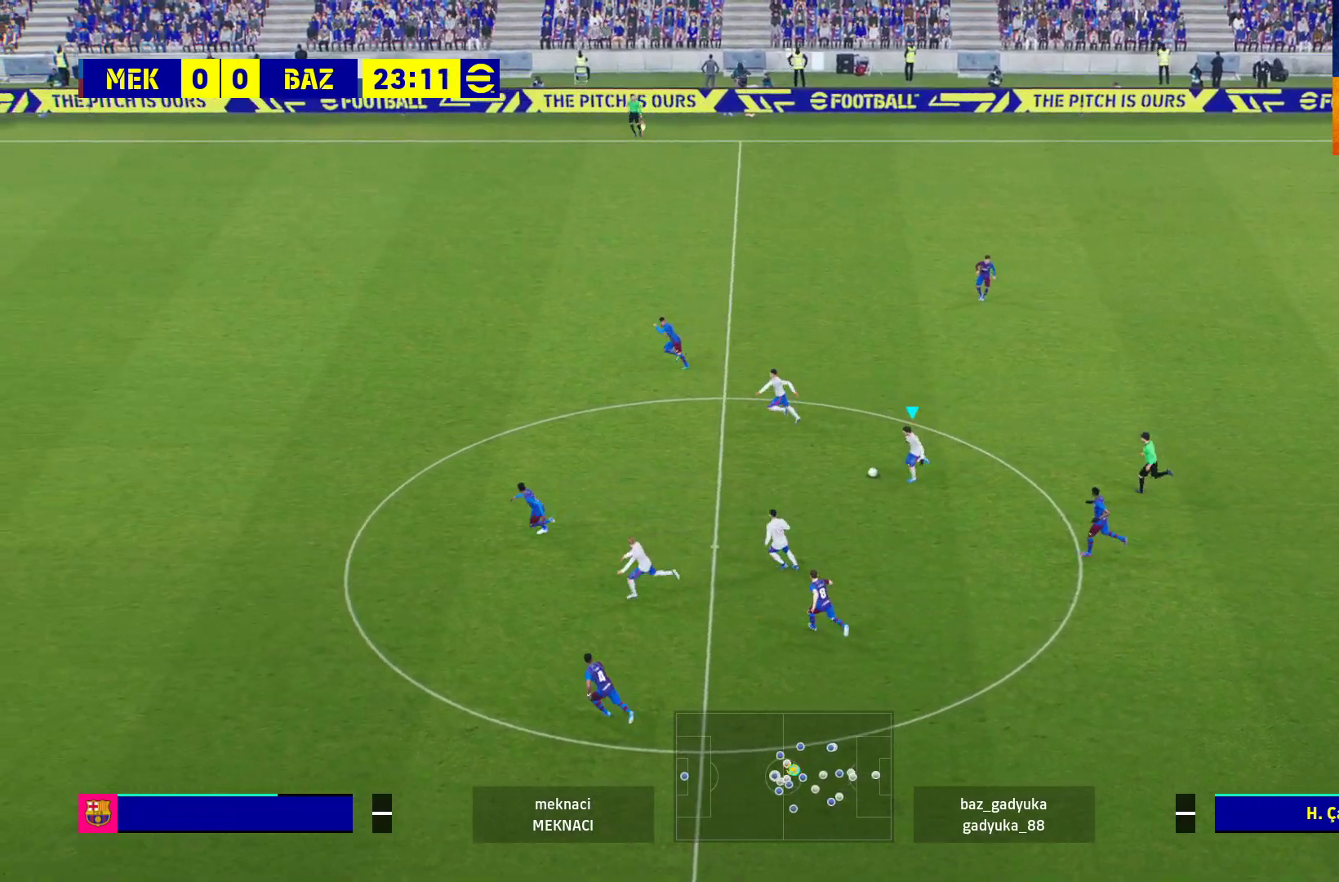
{"buttons": ["R1"], "left_stick": "left", "right_stick": "center", "events": []}
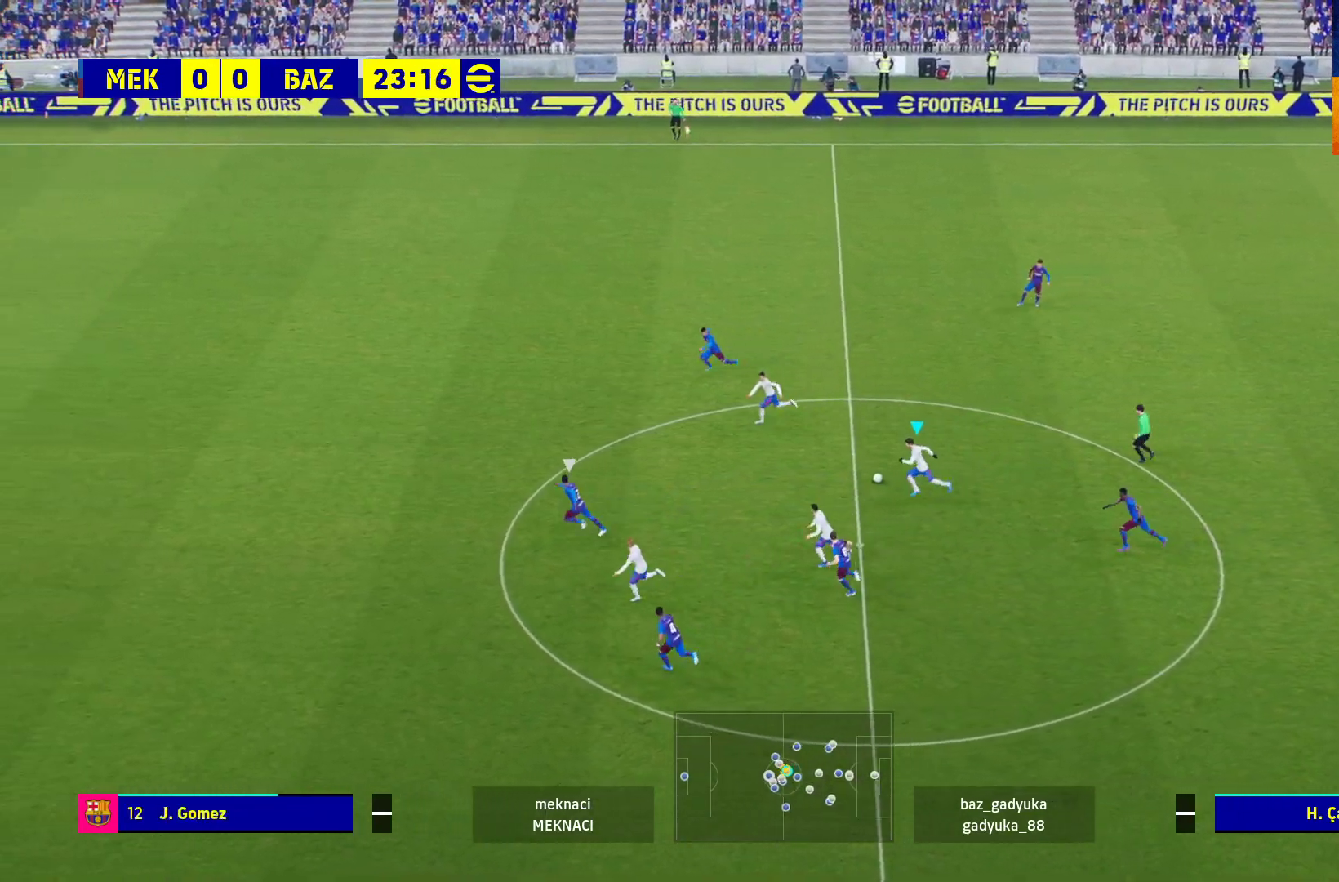
{"buttons": ["R1"], "left_stick": "left", "right_stick": "center", "events": []}
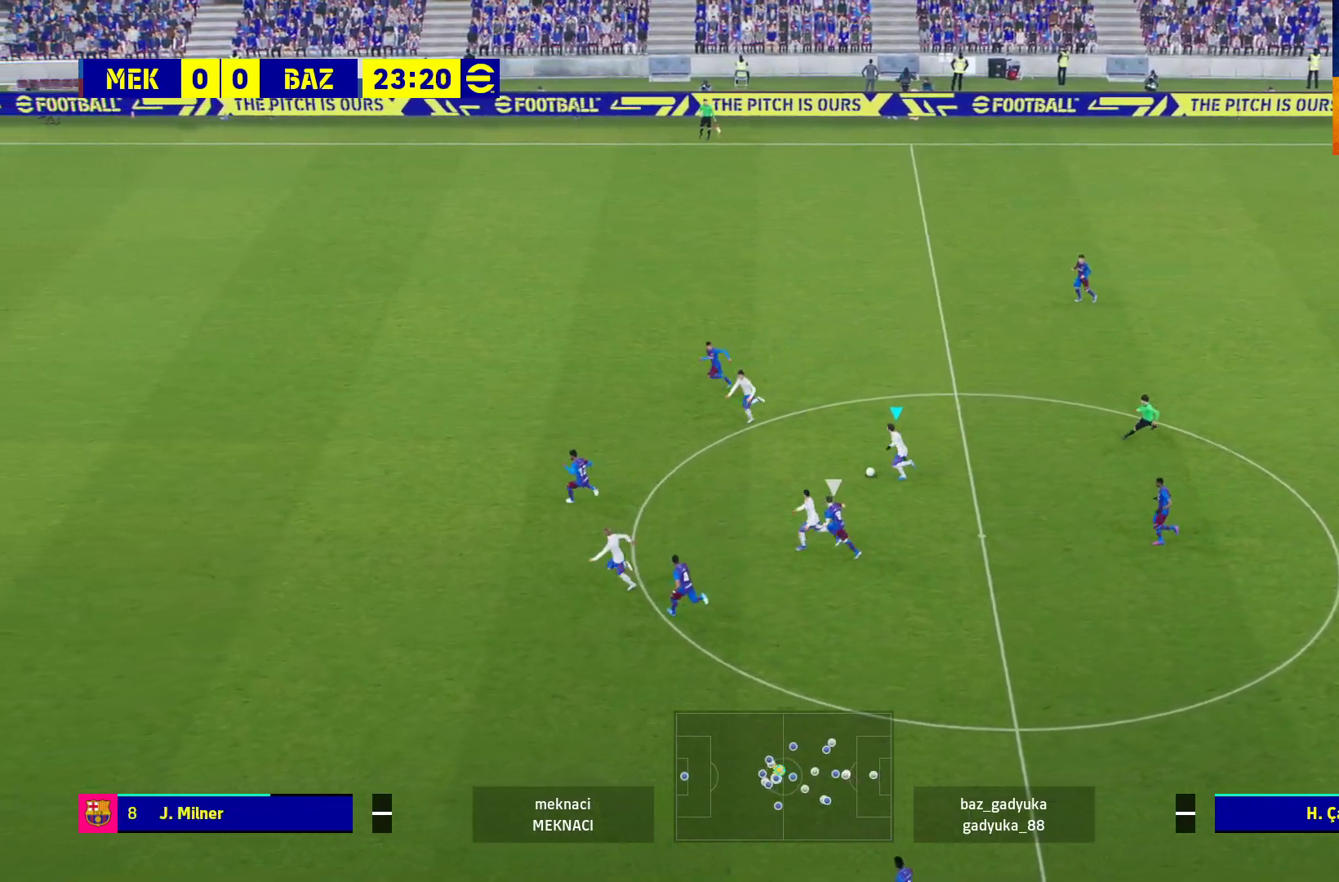
{"buttons": ["Y", "R1"], "left_stick": "left", "right_stick": "center", "events": [[500, "Y", "down"]]}
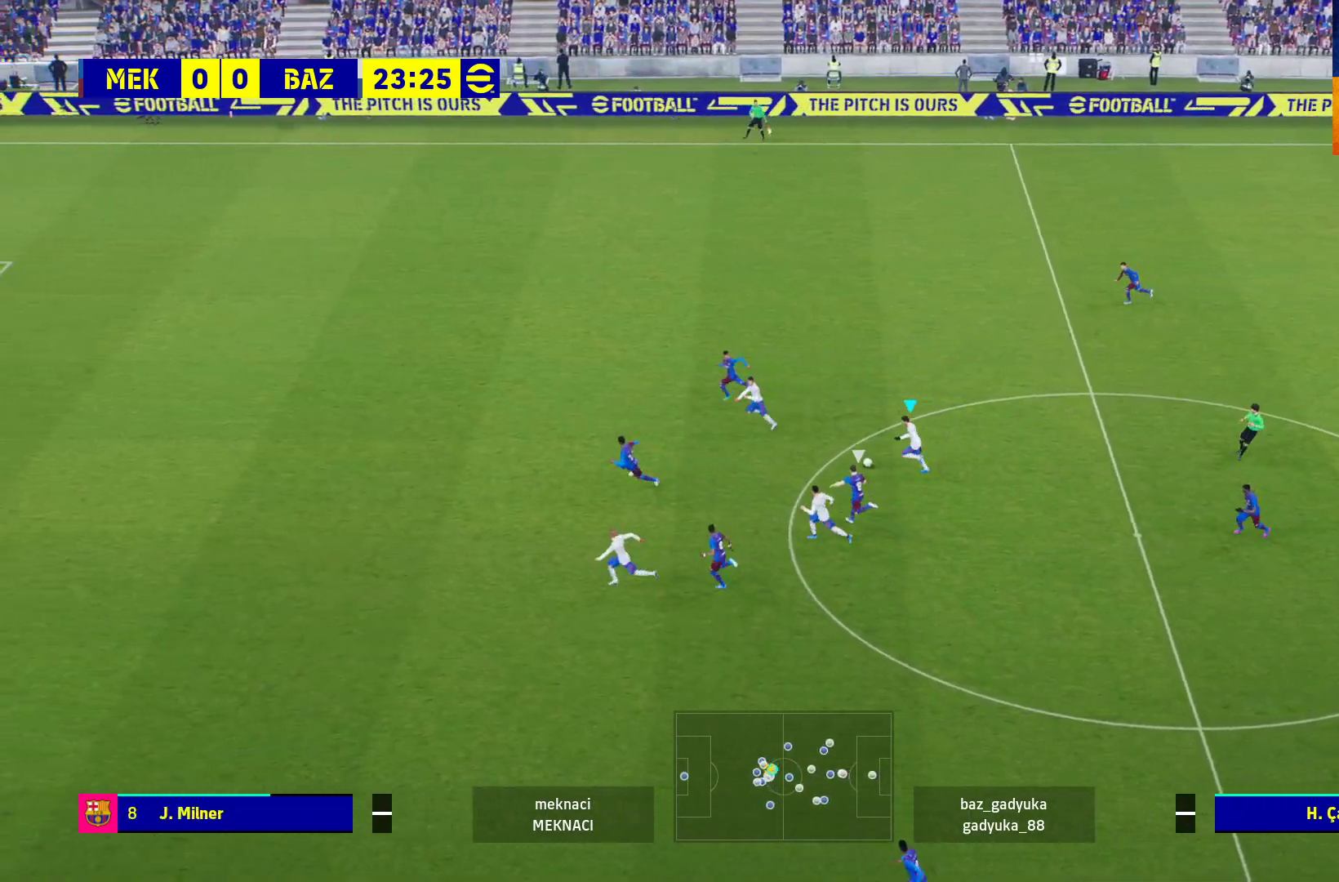
{"buttons": ["R1", "L3"], "left_stick": "down-left", "right_stick": "center", "events": [[33, "L3", "down"], [33, "left_stick", "down-left"], [183, "Y", "up"]]}
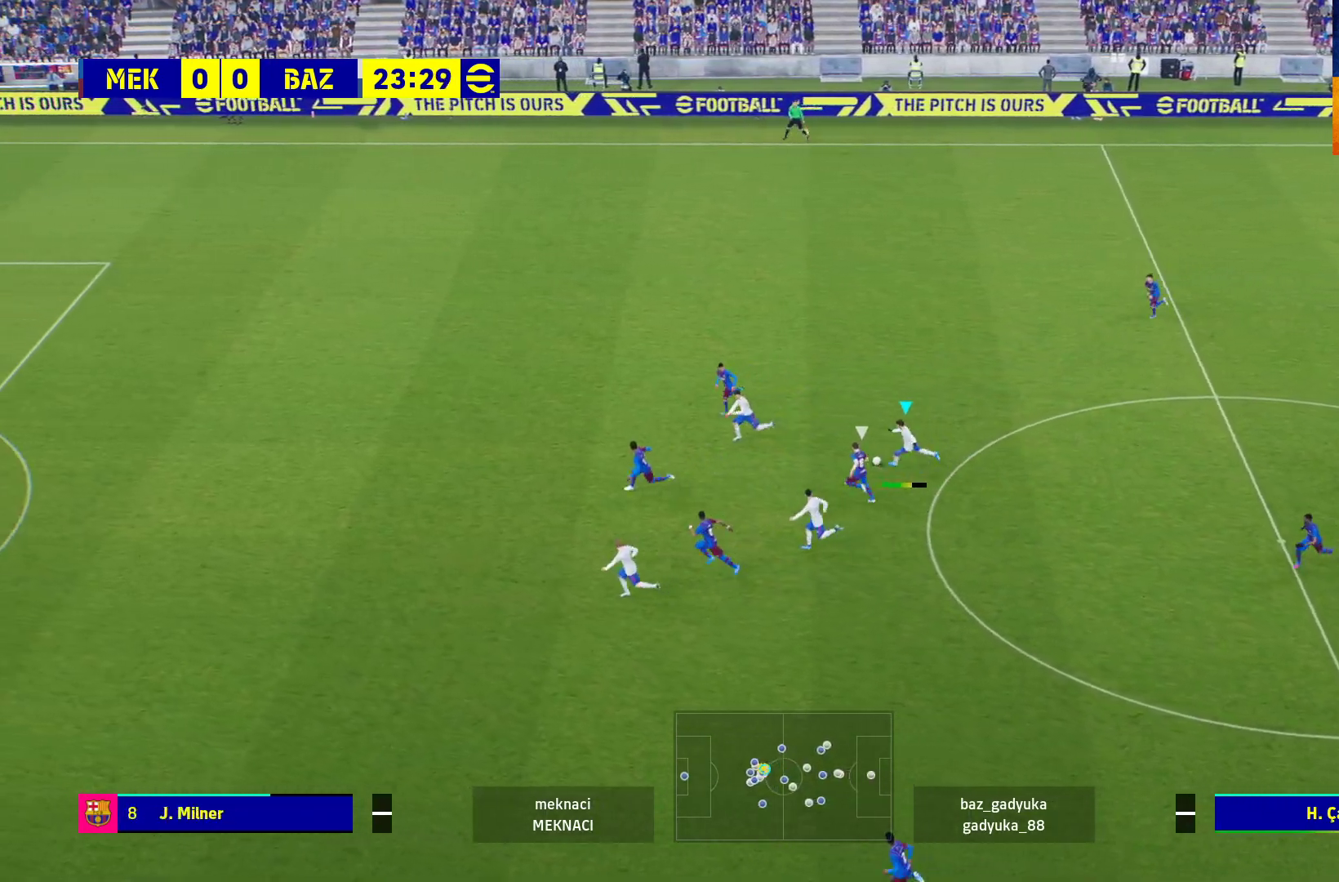
{"buttons": ["R1"], "left_stick": "left", "right_stick": "center", "events": [[250, "L3", "up"], [283, "left_stick", "left"]]}
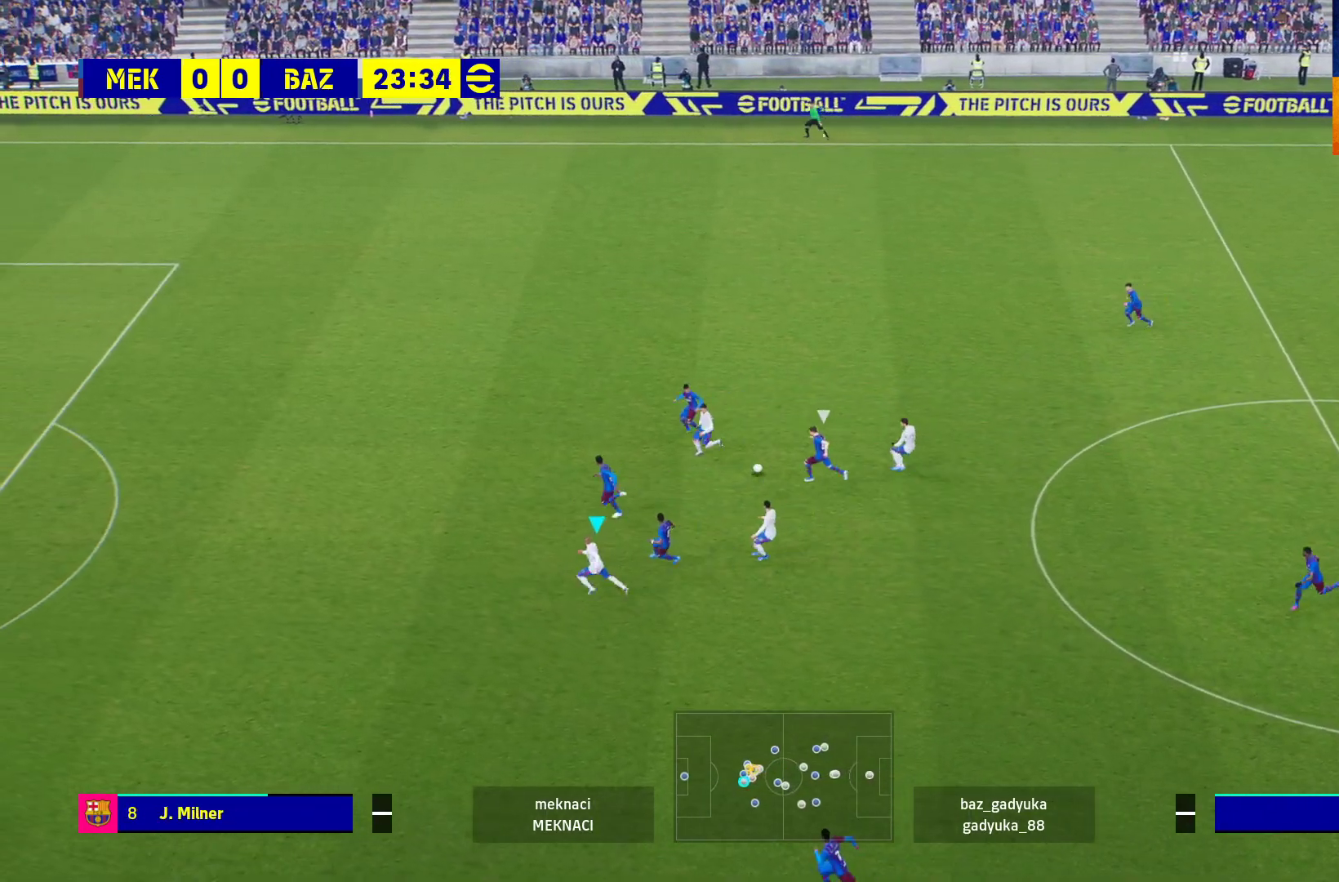
{"buttons": ["R1"], "left_stick": "left", "right_stick": "center", "events": []}
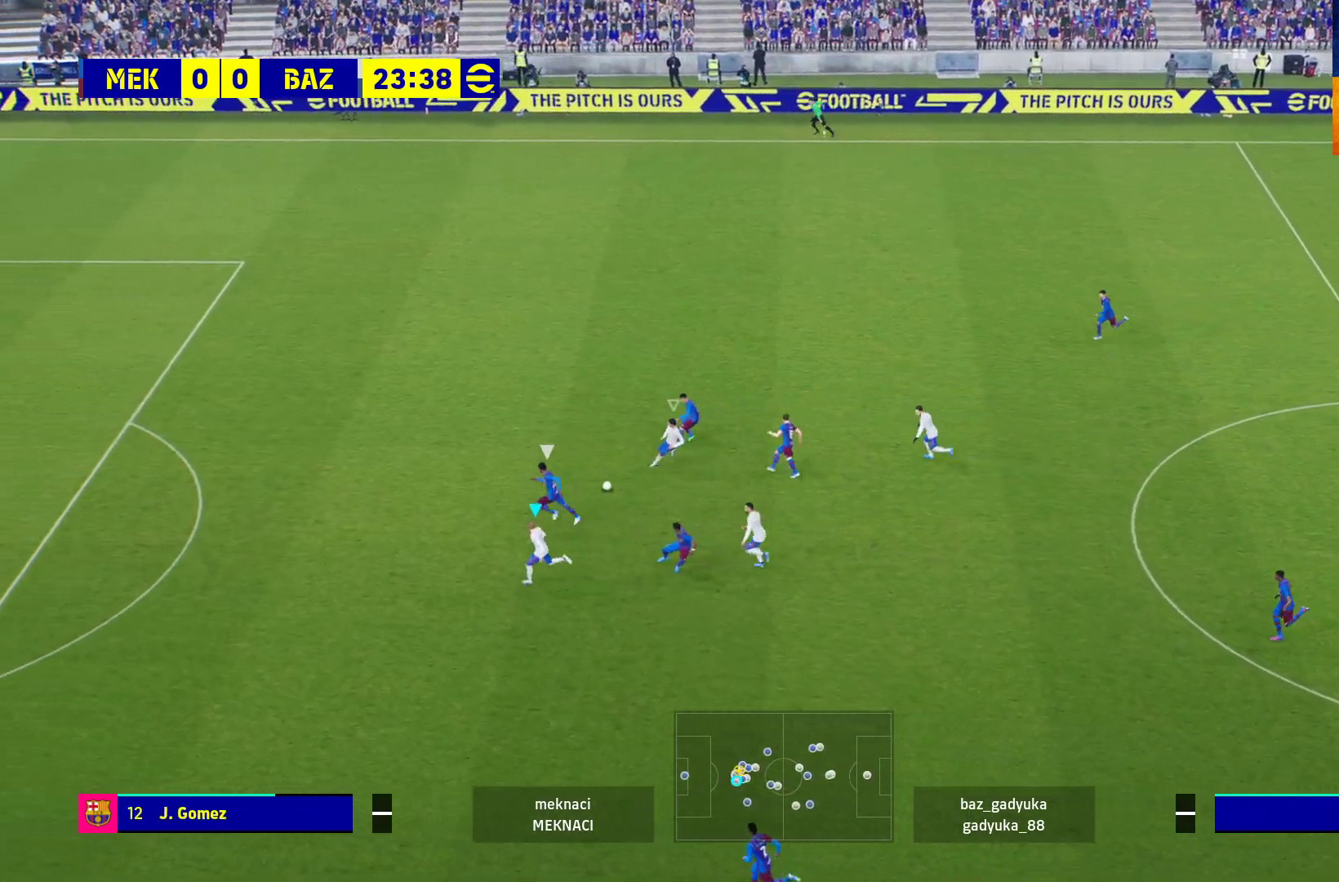
{"buttons": ["R1"], "left_stick": "left", "right_stick": "center", "events": []}
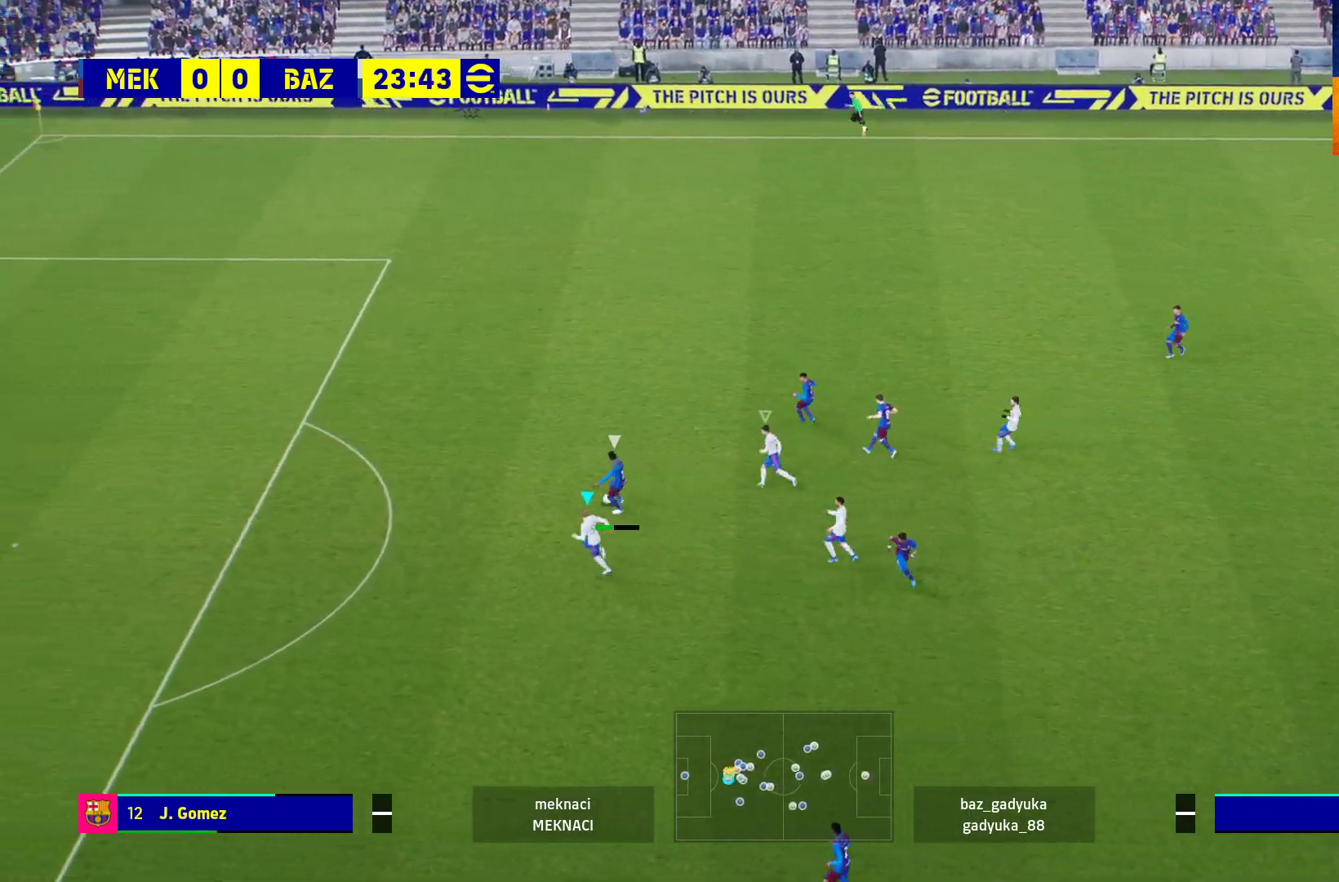
{"buttons": ["R1"], "left_stick": "left", "right_stick": "center", "events": []}
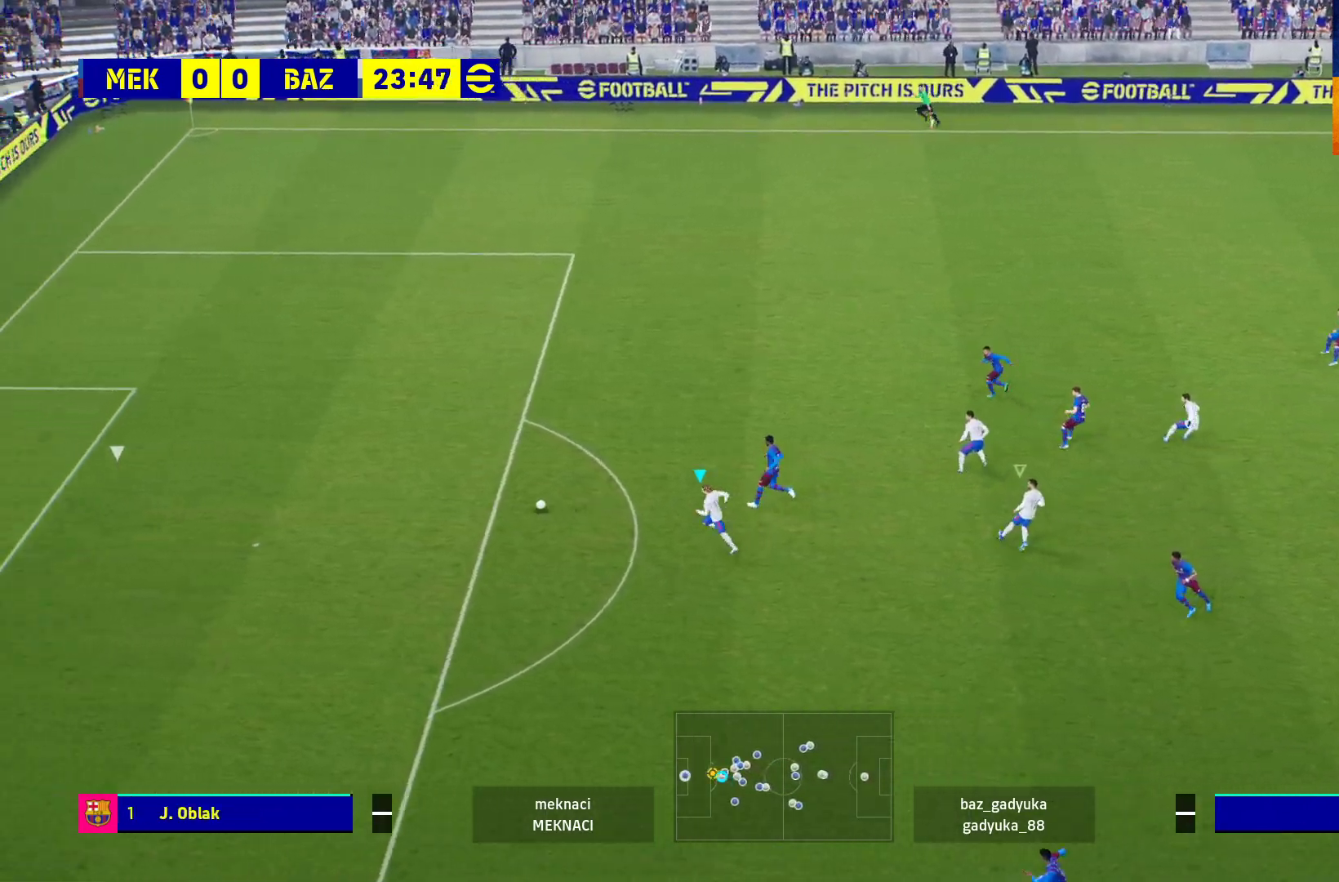
{"buttons": ["R1", "L3"], "left_stick": "down-left", "right_stick": "center", "events": [[267, "left_stick", "down-left"], [500, "L3", "down"]]}
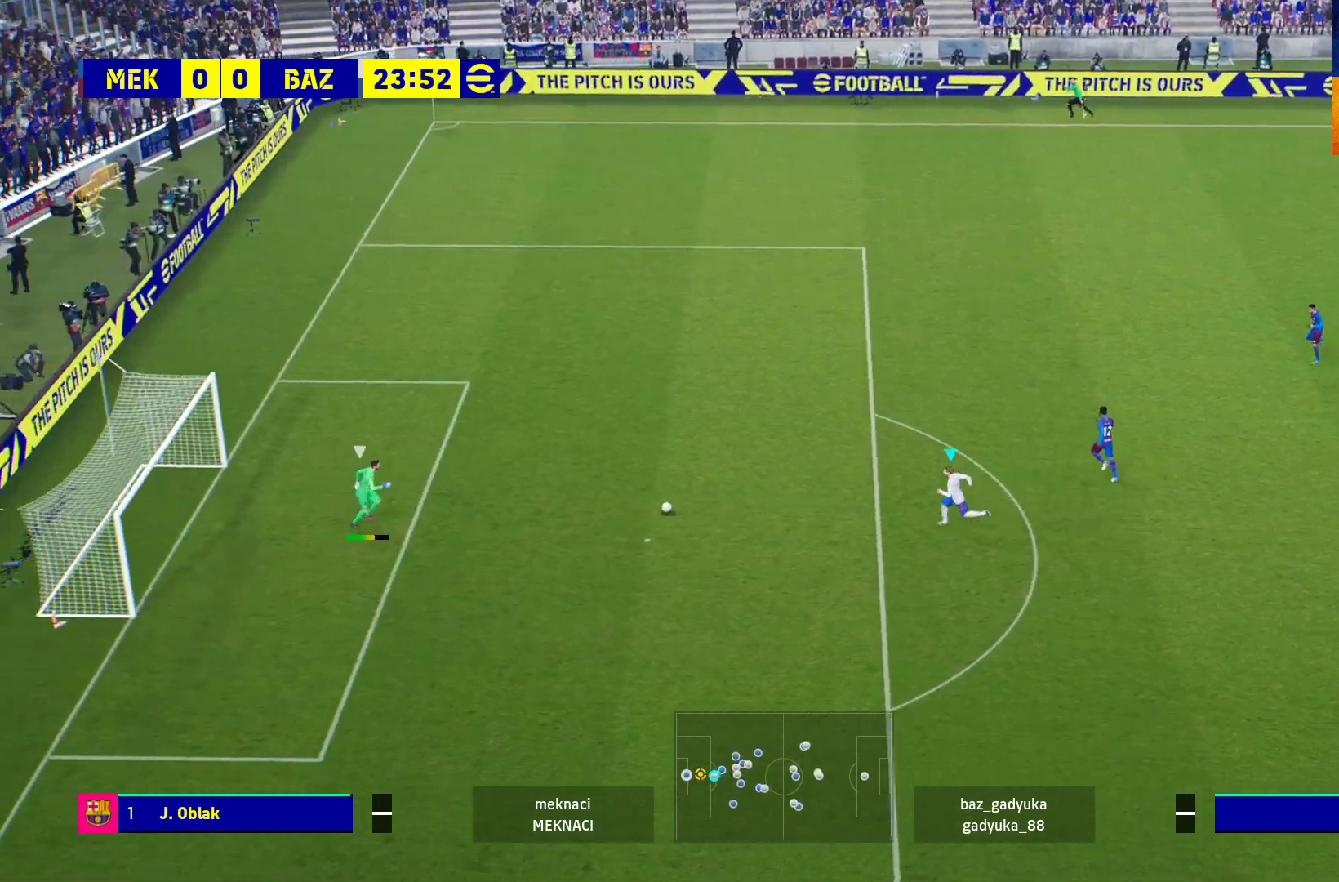
{"buttons": ["L2", "R1", "L3"], "left_stick": "down-left", "right_stick": "center", "events": [[417, "L2", "down"]]}
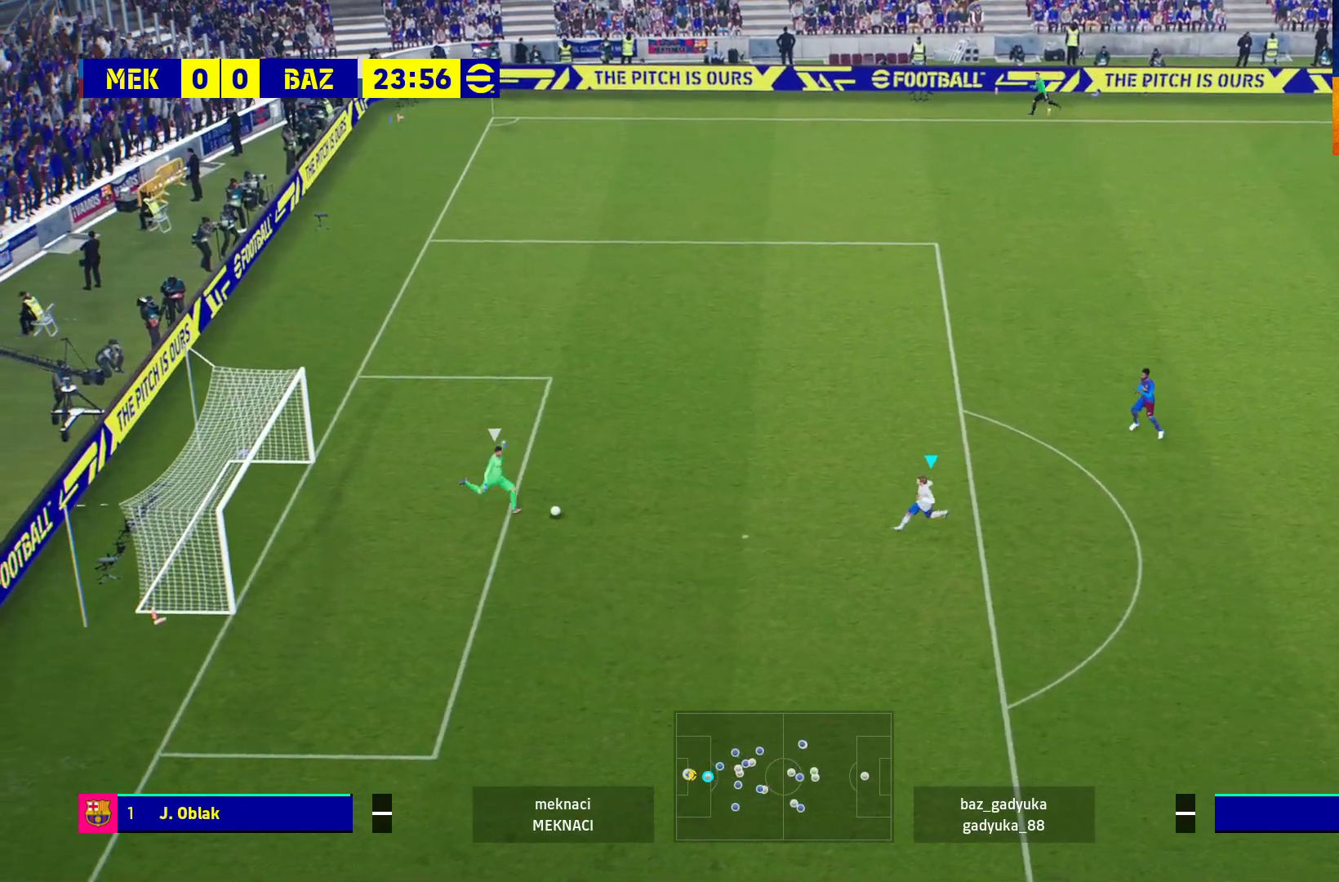
{"buttons": ["R1"], "left_stick": "left", "right_stick": "center", "events": [[150, "A", "down"], [417, "L3", "up"], [467, "A", "up"], [467, "left_stick", "left"], [483, "L2", "up"]]}
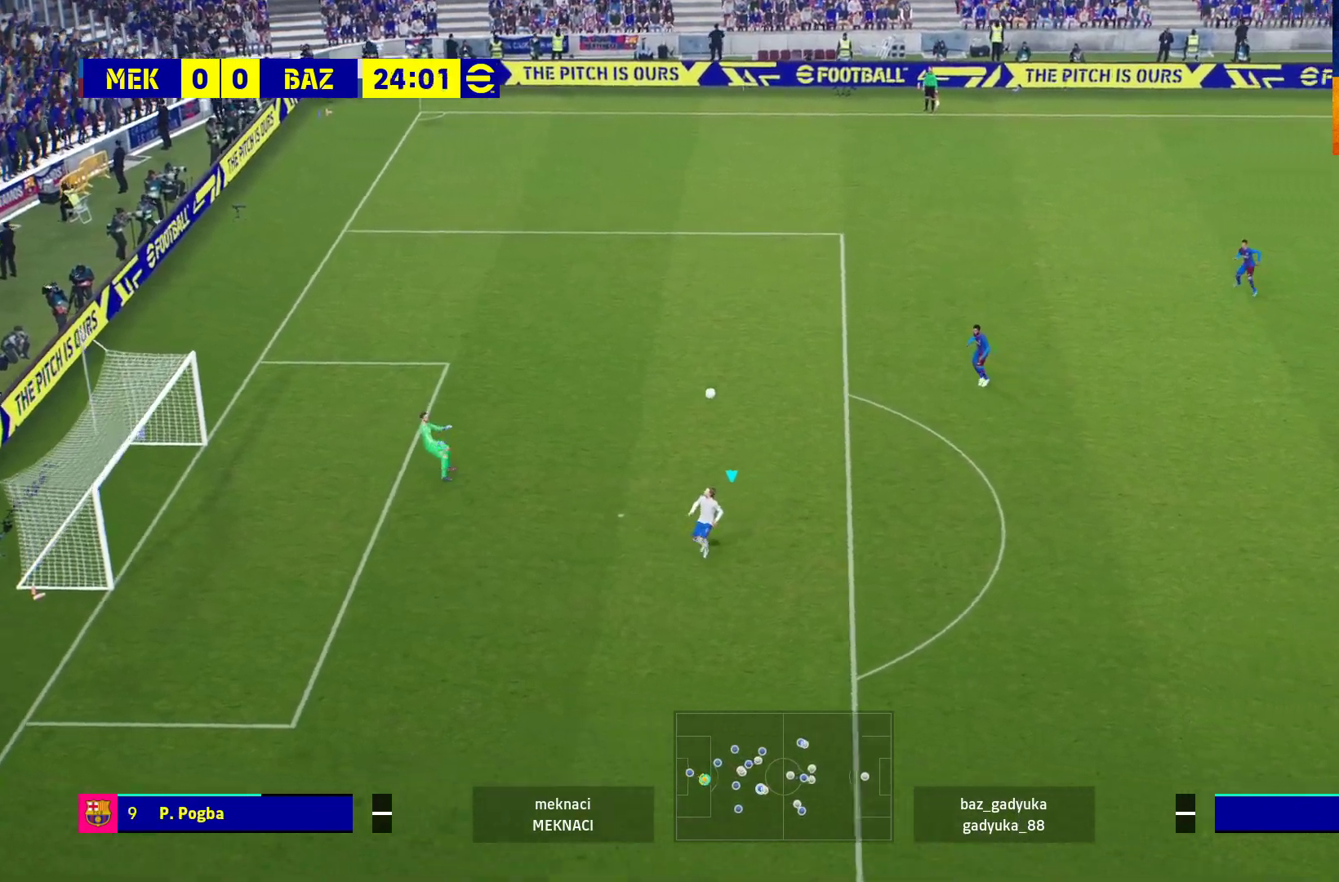
{"buttons": ["R1"], "left_stick": "up-left", "right_stick": "center", "events": [[17, "left_stick", "center"], [250, "left_stick", "up-left"]]}
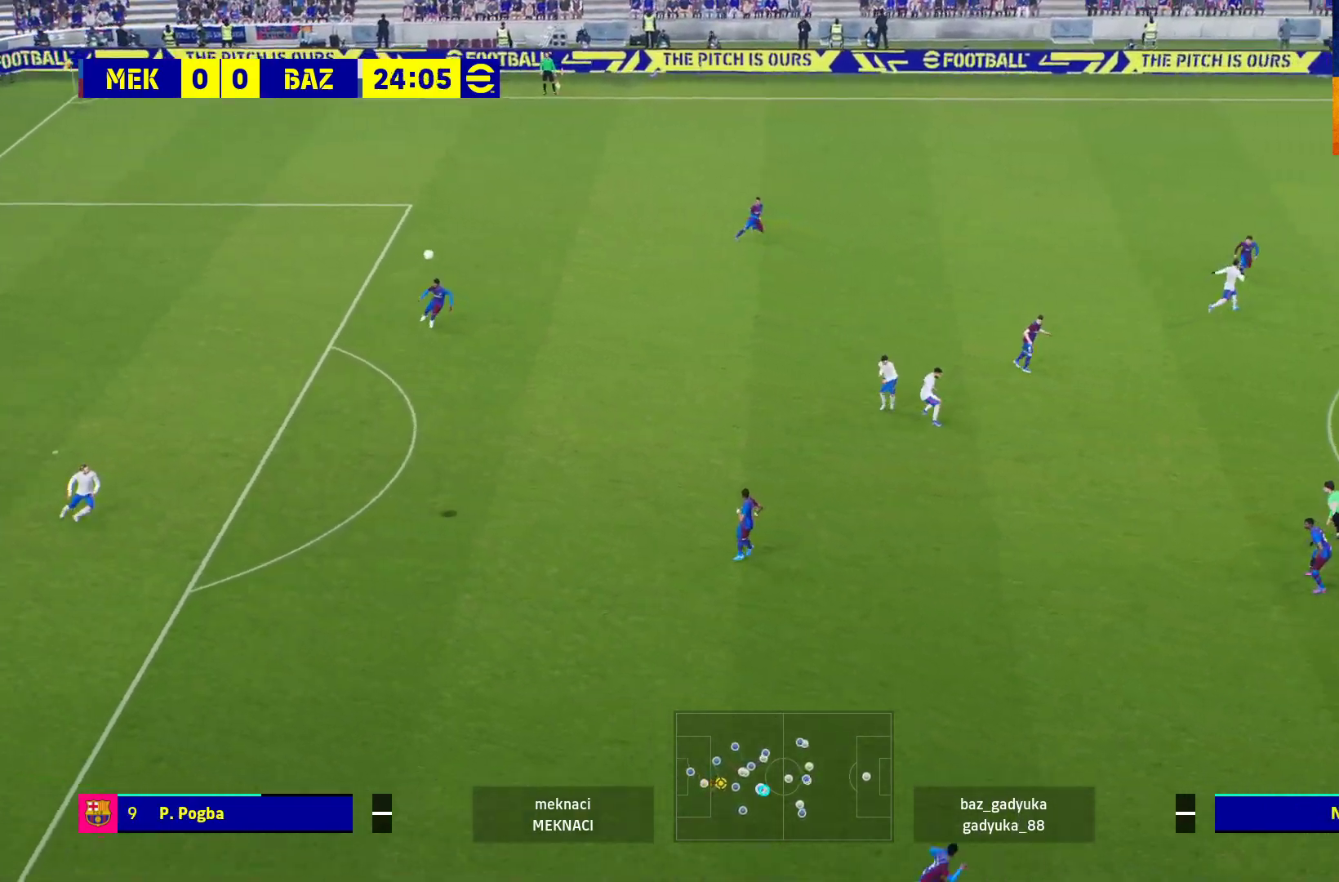
{"buttons": ["A", "R1"], "left_stick": "up-left", "right_stick": "center", "events": [[283, "A", "down"], [433, "A", "up"], [500, "A", "down"]]}
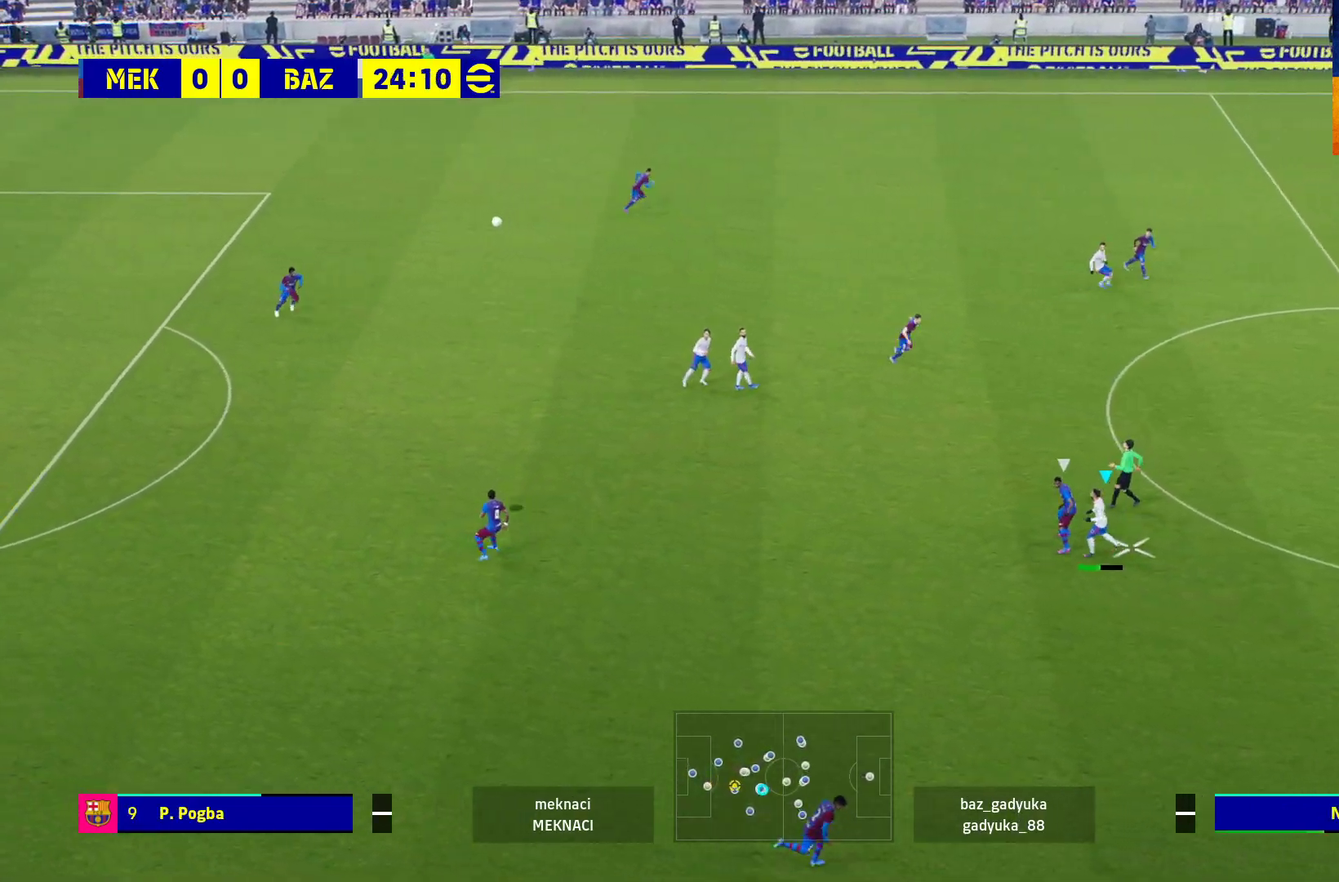
{"buttons": ["R1"], "left_stick": "up-left", "right_stick": "center", "events": [[117, "A", "up"], [200, "A", "down"], [300, "A", "up"], [383, "A", "down"], [483, "A", "up"]]}
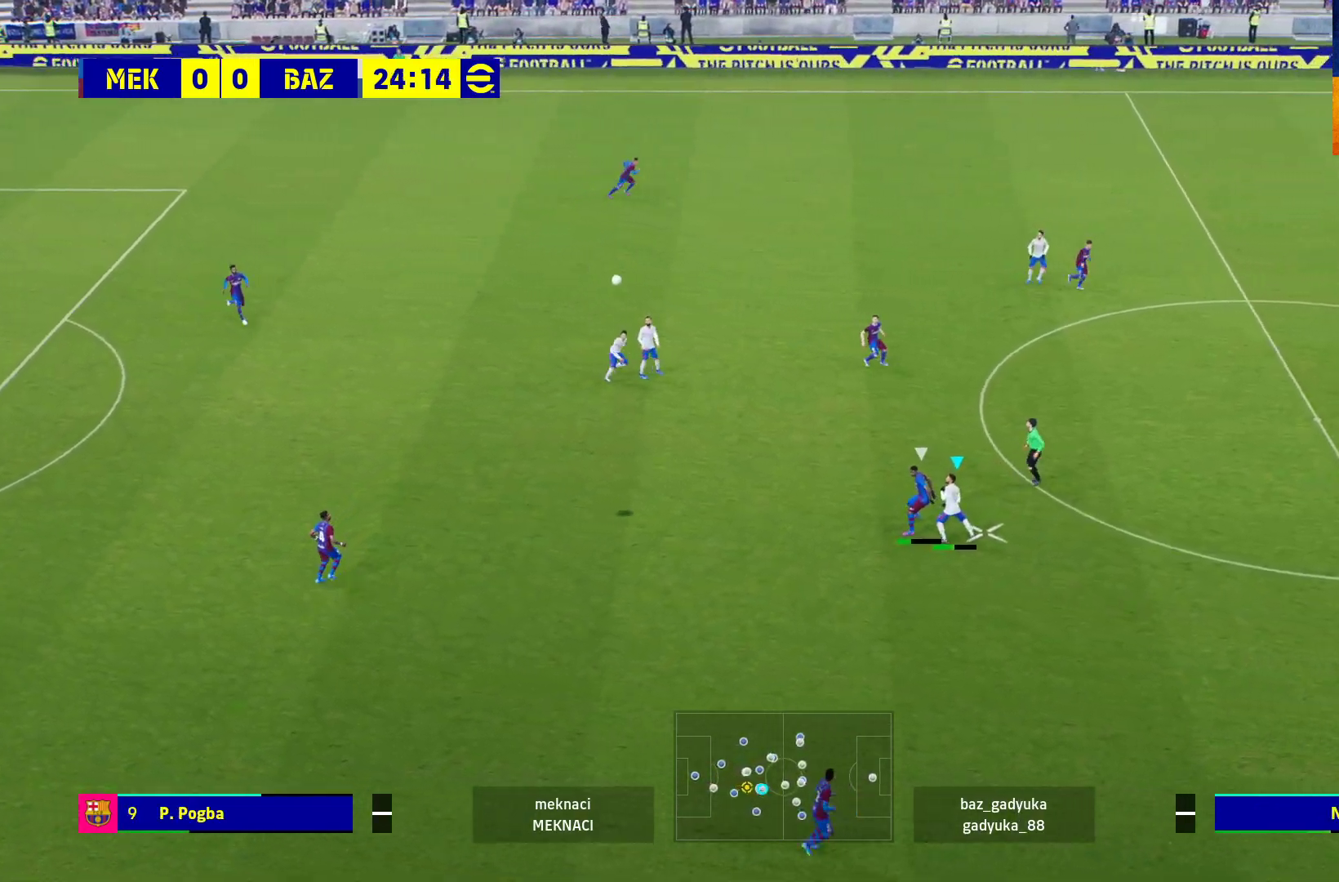
{"buttons": ["A", "R1"], "left_stick": "up-left", "right_stick": "center", "events": [[67, "A", "down"], [183, "A", "up"], [250, "A", "down"]]}
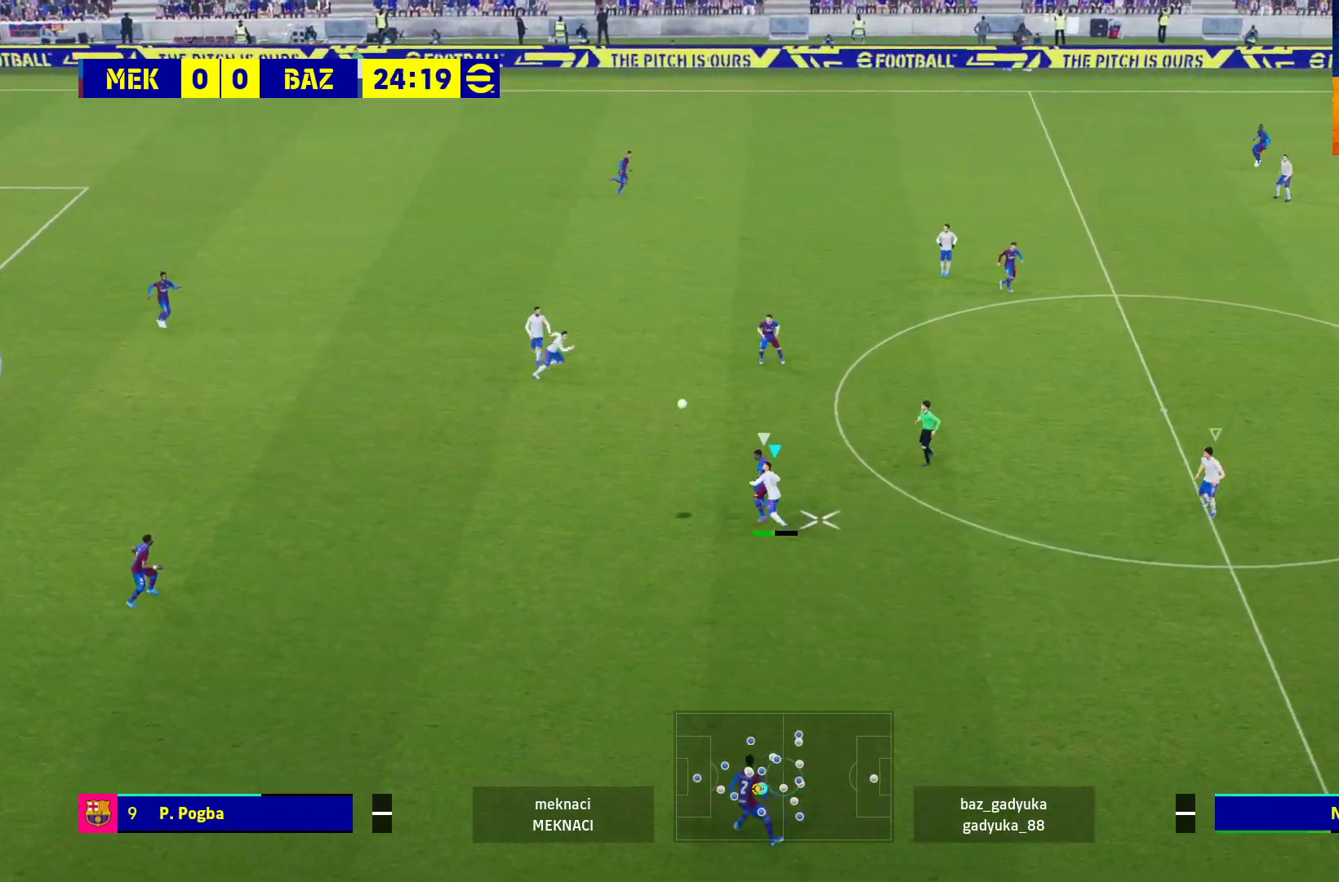
{"buttons": ["A", "R1"], "left_stick": "up-left", "right_stick": "center", "events": []}
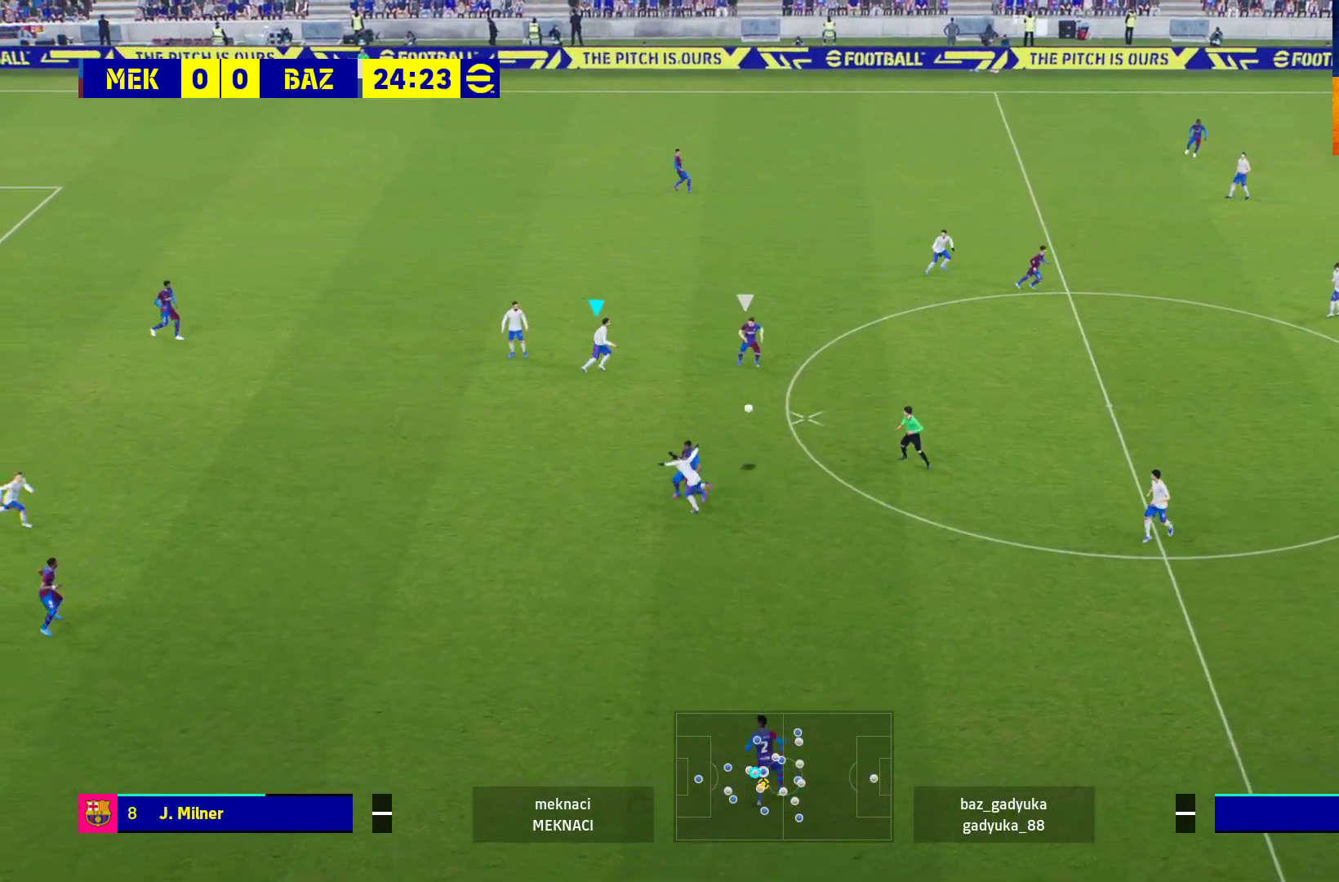
{"buttons": ["R1"], "left_stick": "right", "right_stick": "center", "events": [[183, "left_stick", "right"], [283, "A", "up"]]}
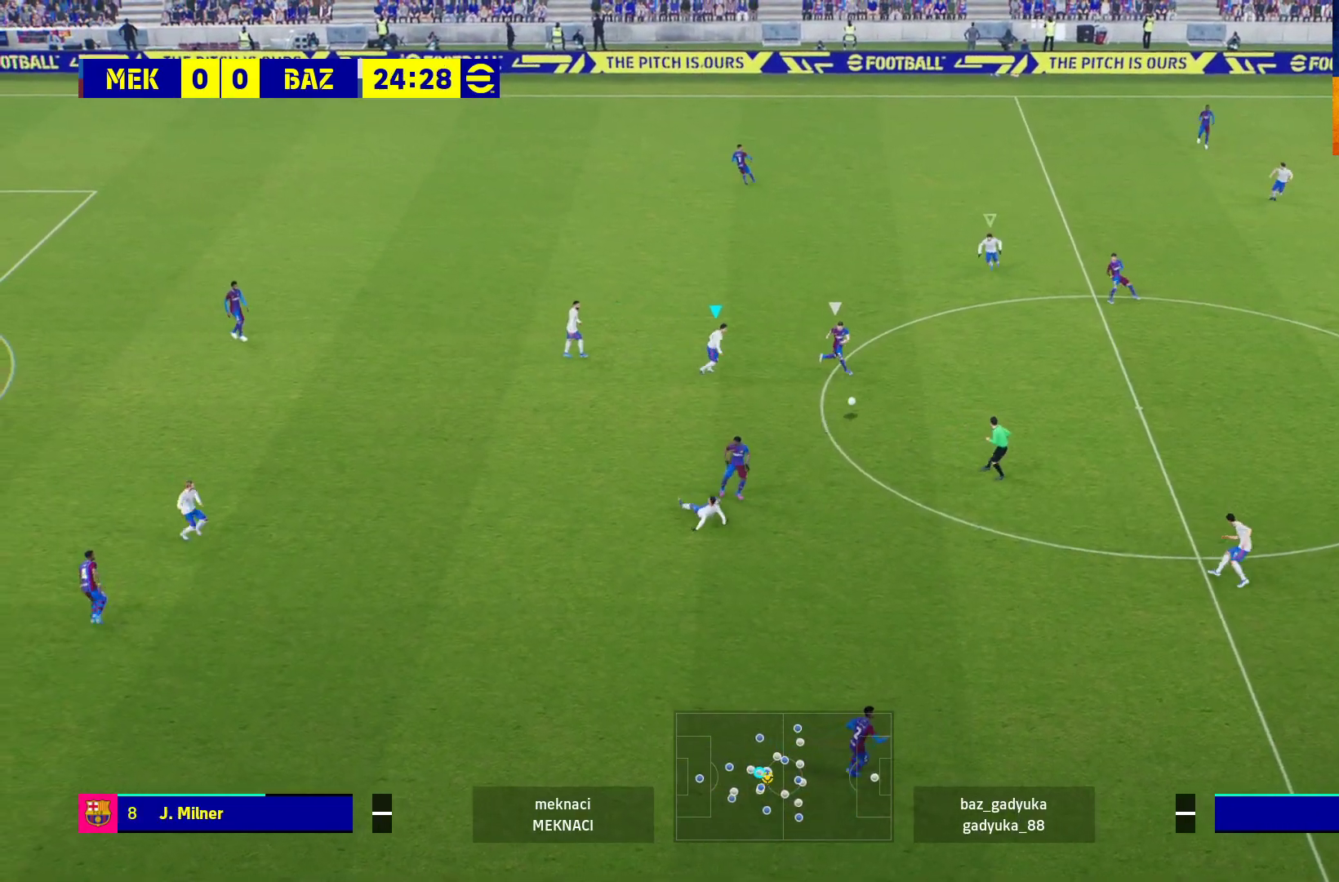
{"buttons": ["R1"], "left_stick": "right", "right_stick": "center", "events": []}
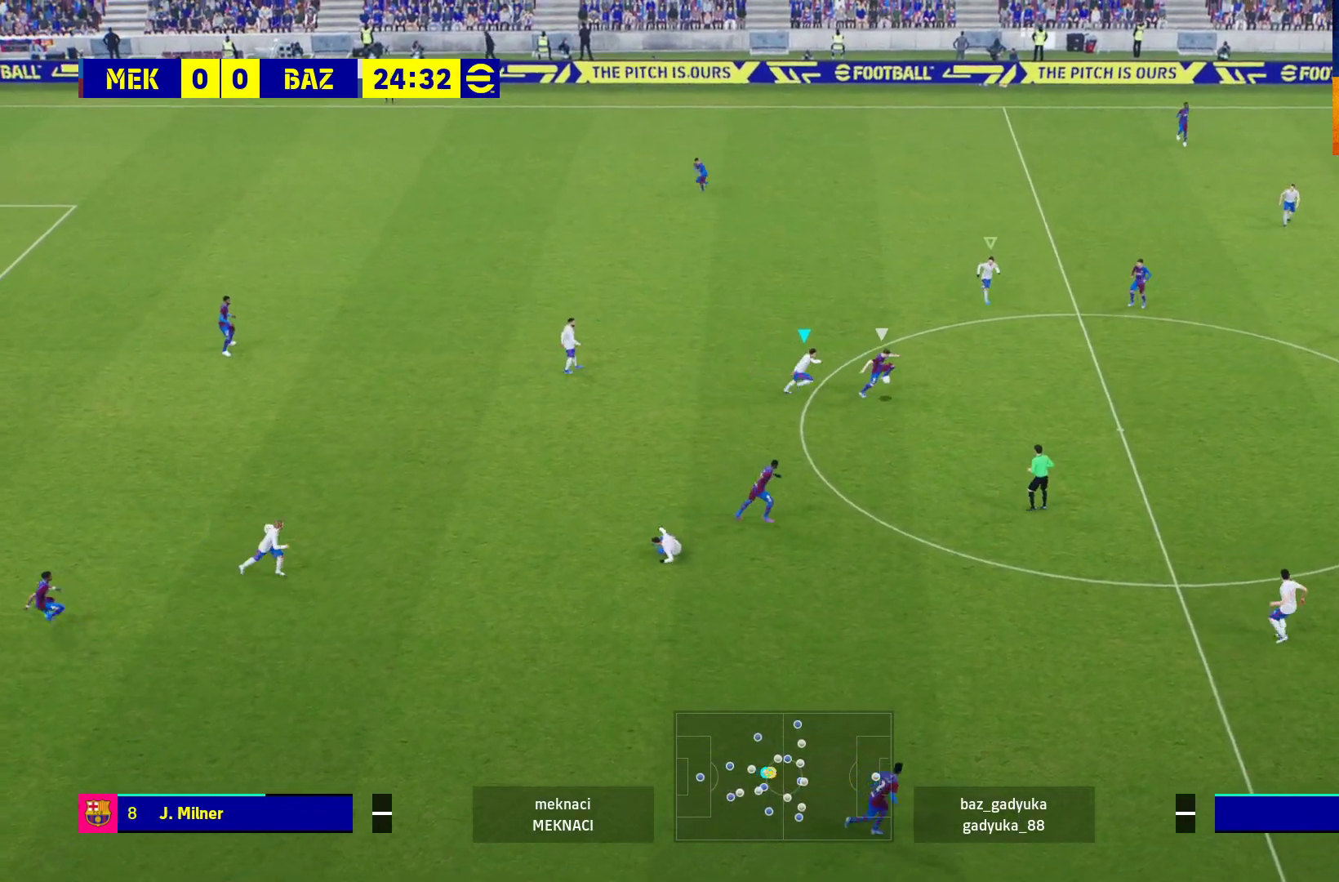
{"buttons": ["L2", "R1", "L3"], "left_stick": "right", "right_stick": "center", "events": [[17, "L2", "down"], [133, "L3", "down"]]}
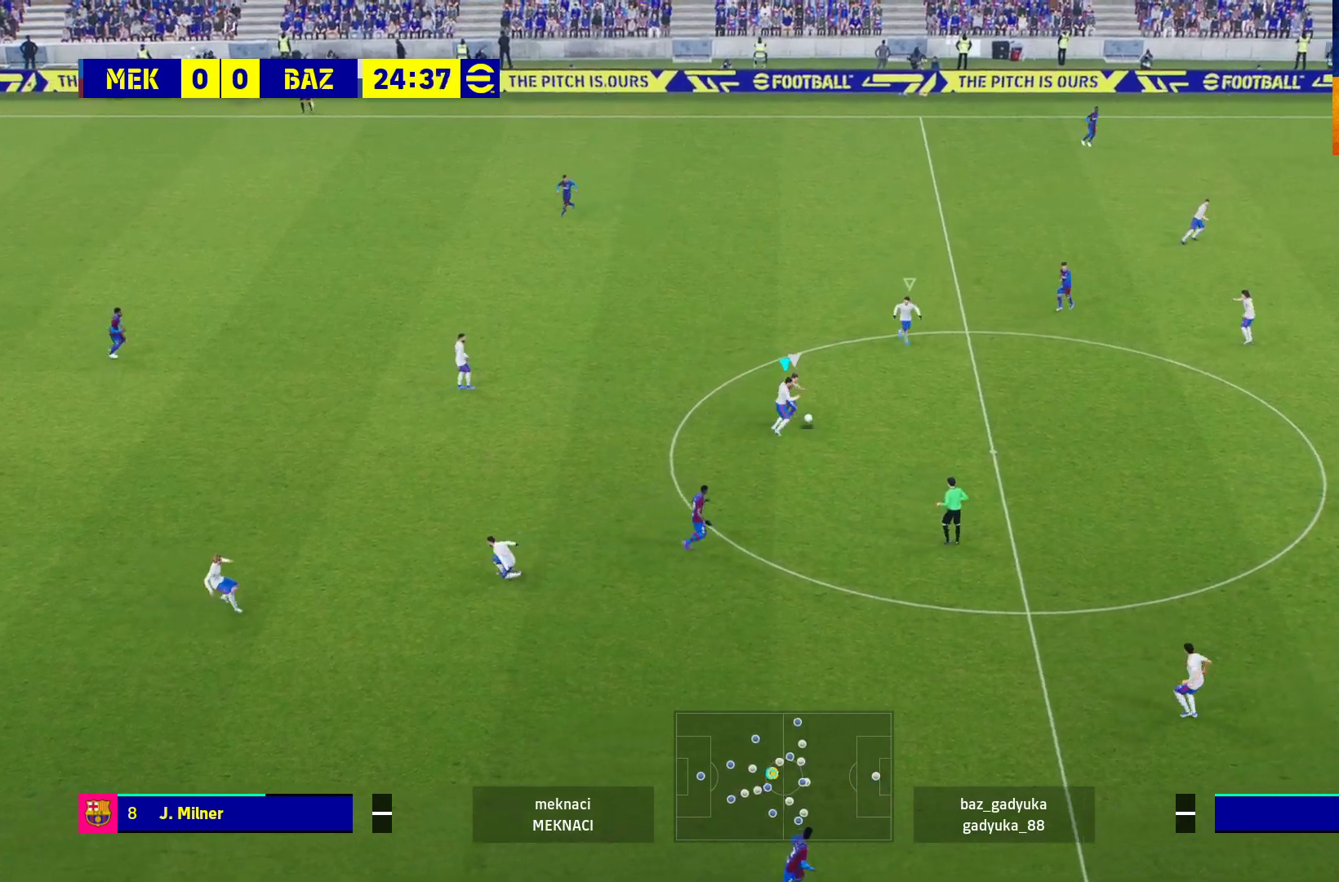
{"buttons": ["L2", "R1", "L3"], "left_stick": "center", "right_stick": "center", "events": [[500, "left_stick", "center"]]}
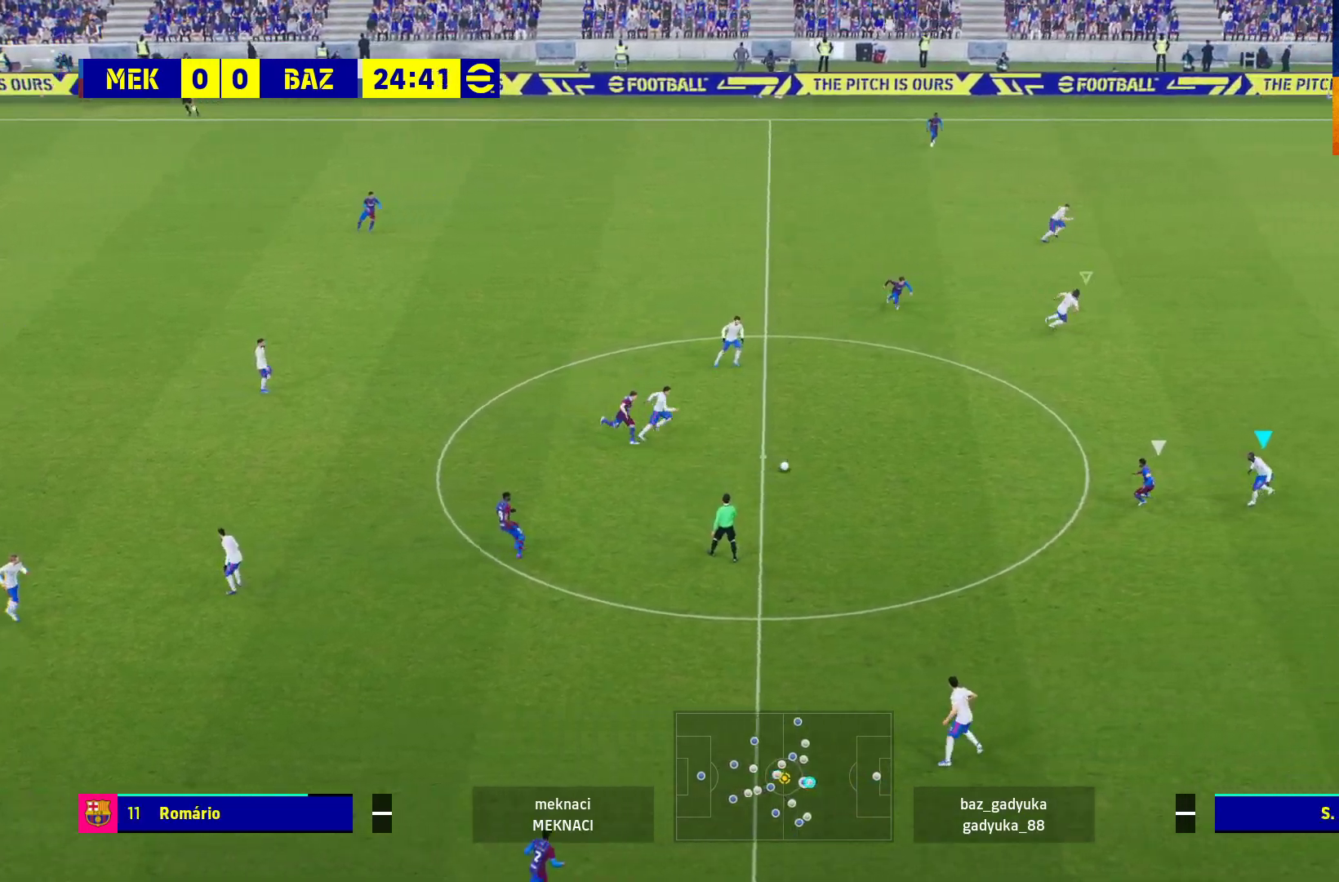
{"buttons": ["L2", "R1"], "left_stick": "down-left", "right_stick": "center", "events": [[17, "left_stick", "left"], [50, "L3", "up"], [283, "left_stick", "down-left"]]}
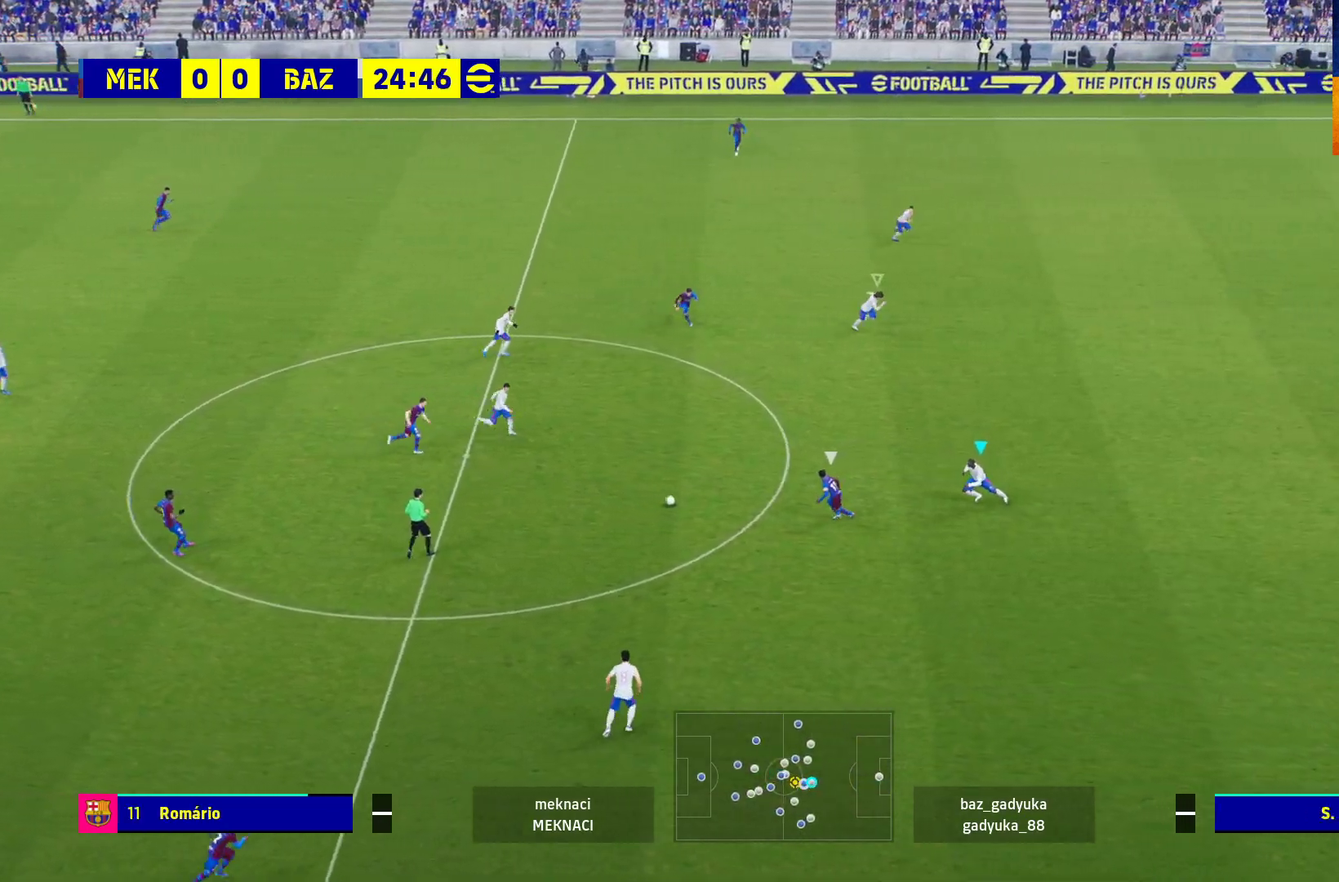
{"buttons": ["L2", "R1"], "left_stick": "down-left", "right_stick": "center", "events": []}
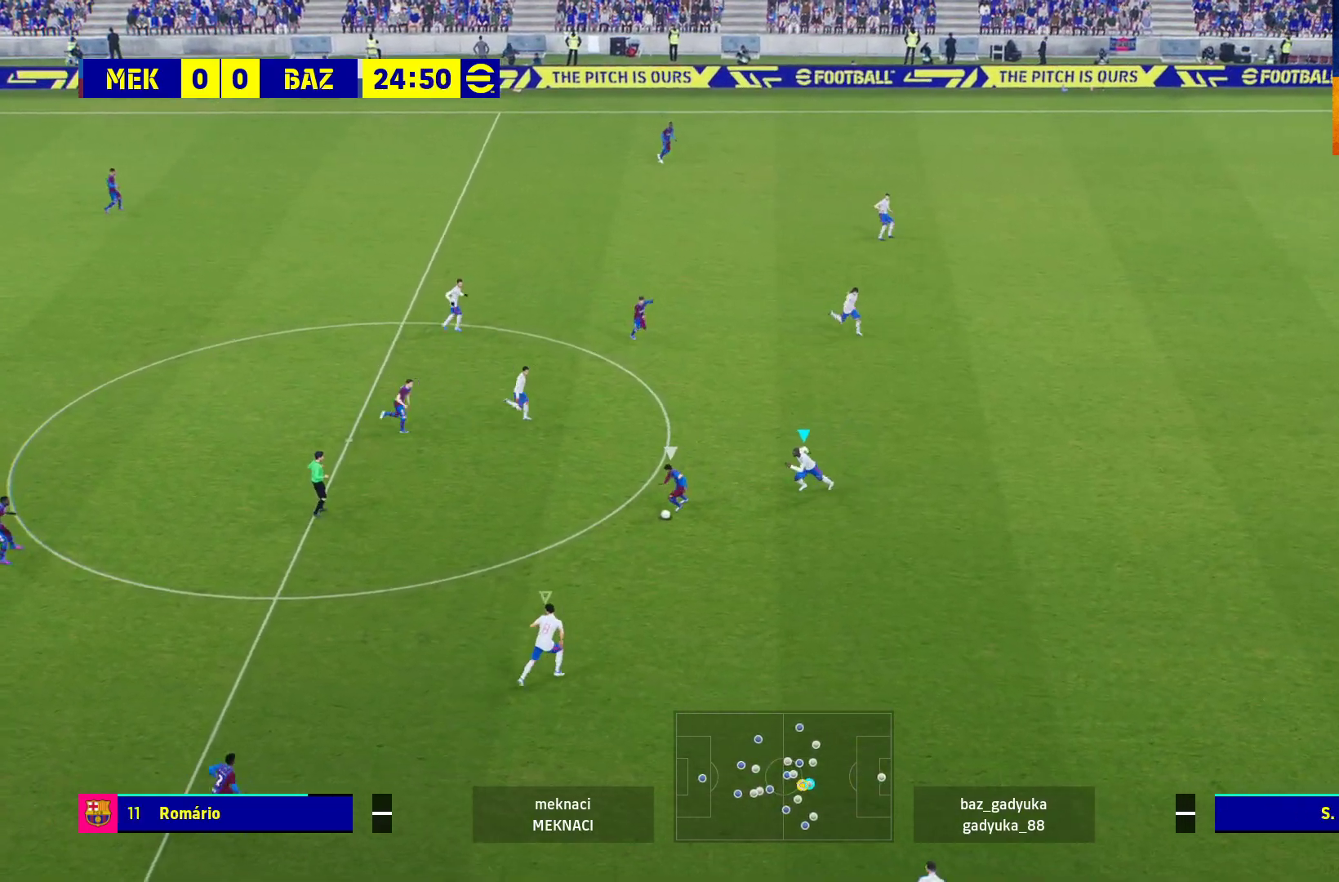
{"buttons": ["L2", "R1"], "left_stick": "down", "right_stick": "center", "events": [[217, "left_stick", "down"]]}
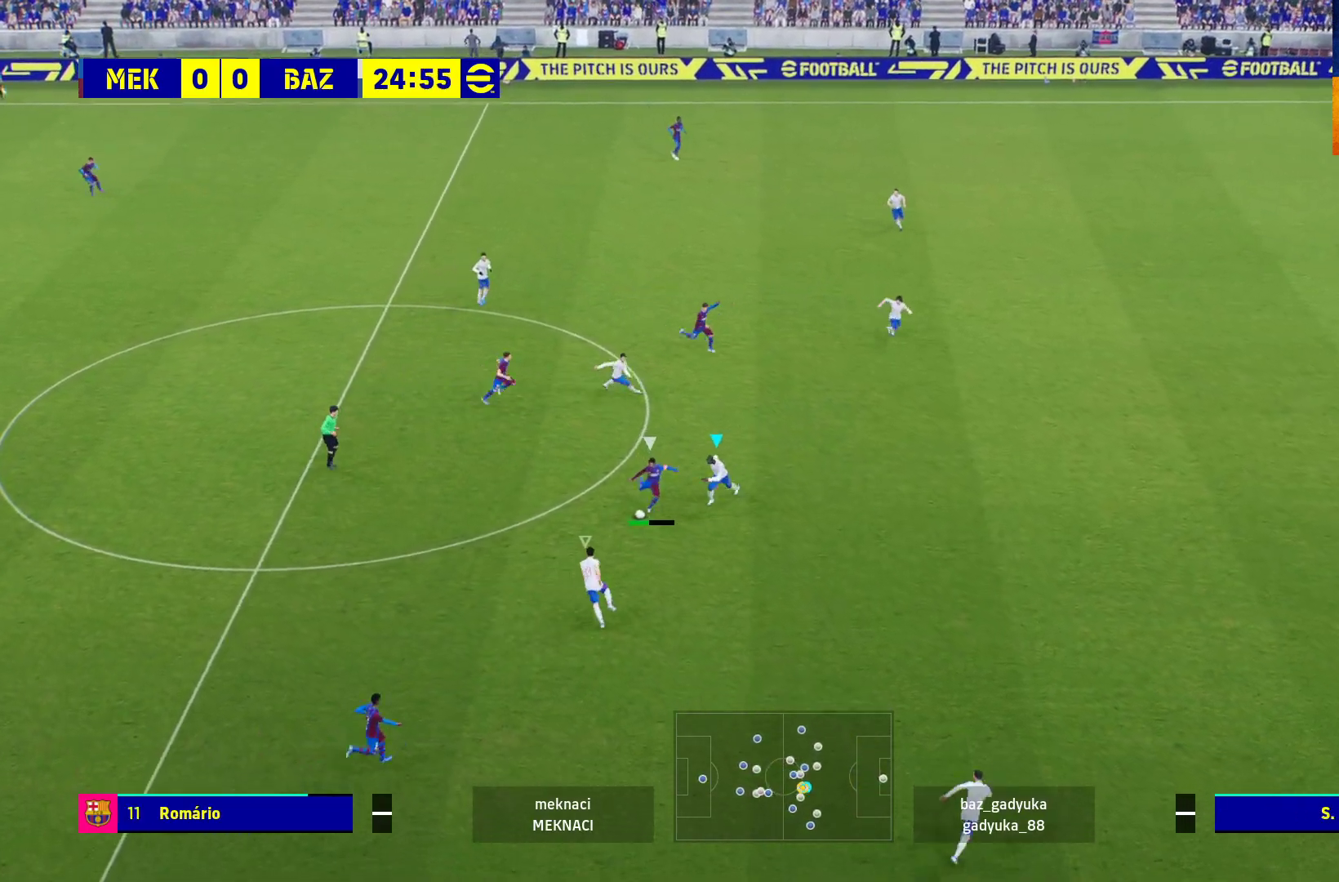
{"buttons": ["L2", "R1"], "left_stick": "down", "right_stick": "center", "events": []}
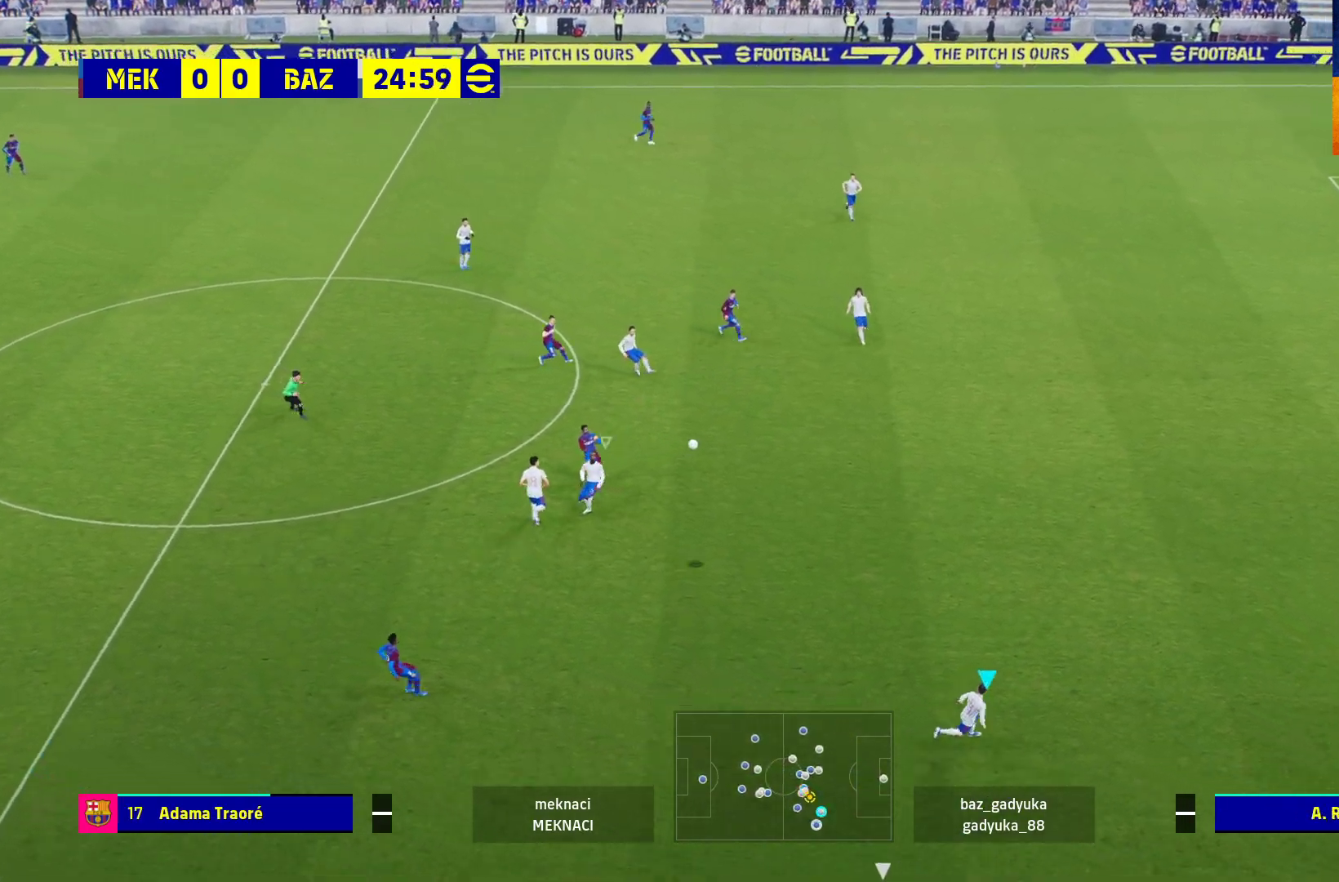
{"buttons": ["R1"], "left_stick": "down-right", "right_stick": "center", "events": [[183, "left_stick", "down-right"], [233, "L2", "up"]]}